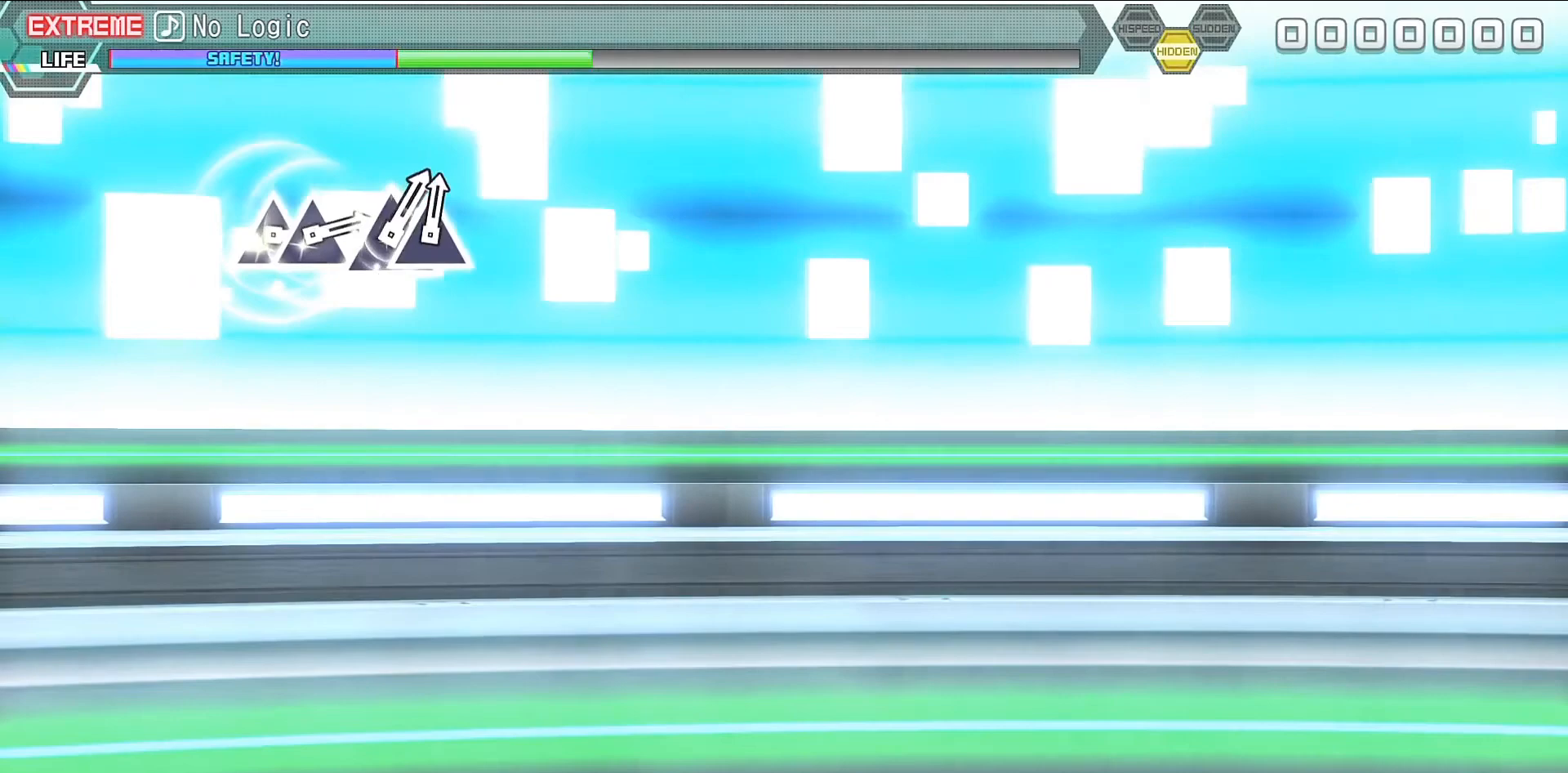
Gameplay with a controller (PlayStation layout); each line is a JSON object with the inputs held at the frame after it. "events" lists button and stick changes between this image and that frame as [ms after this image, input, new state], when the widget could be followed in between. Not read: L3 R3 left_stick right_stick.
{"buttons": [], "events": []}
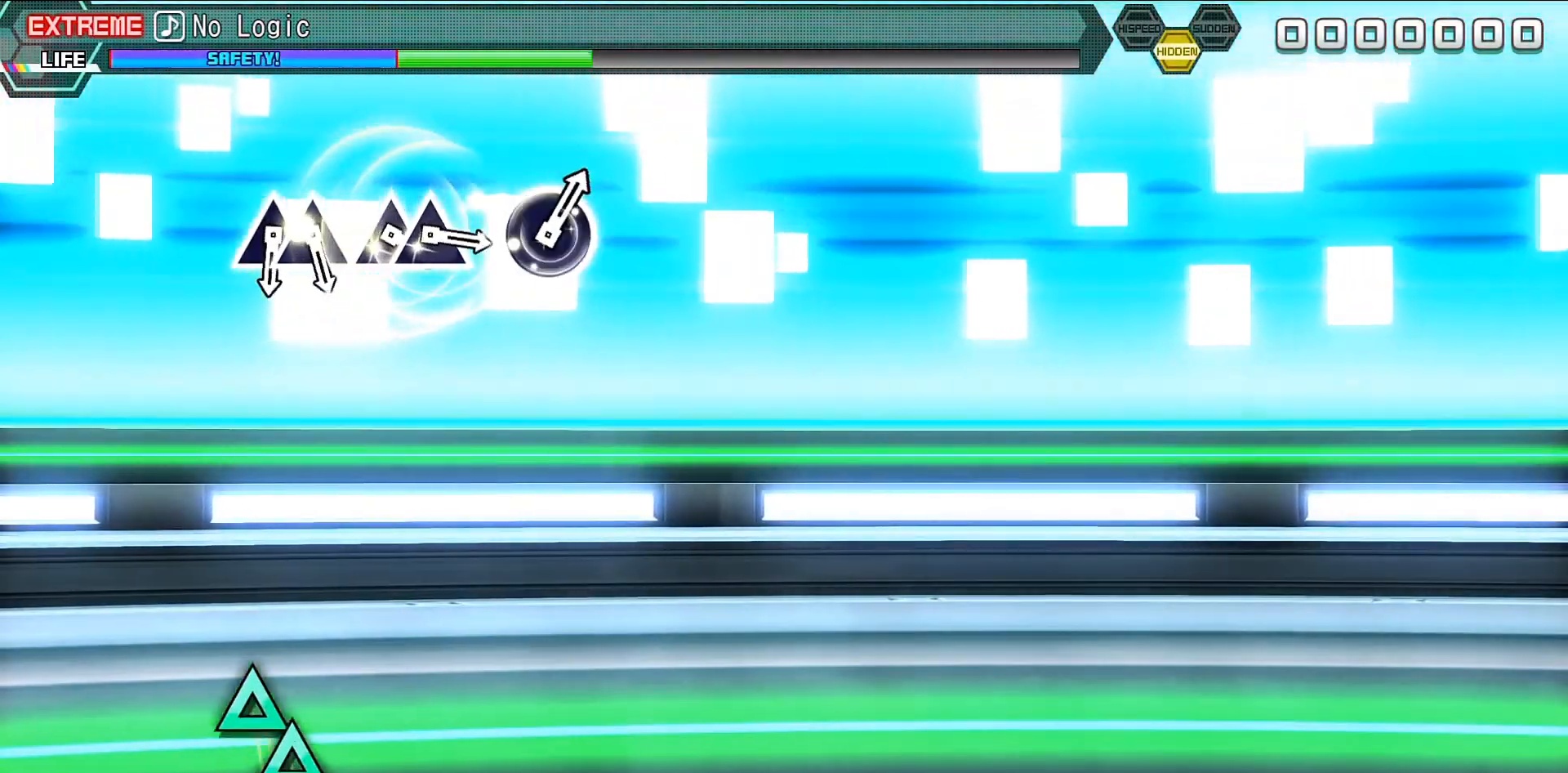
{"buttons": [], "events": []}
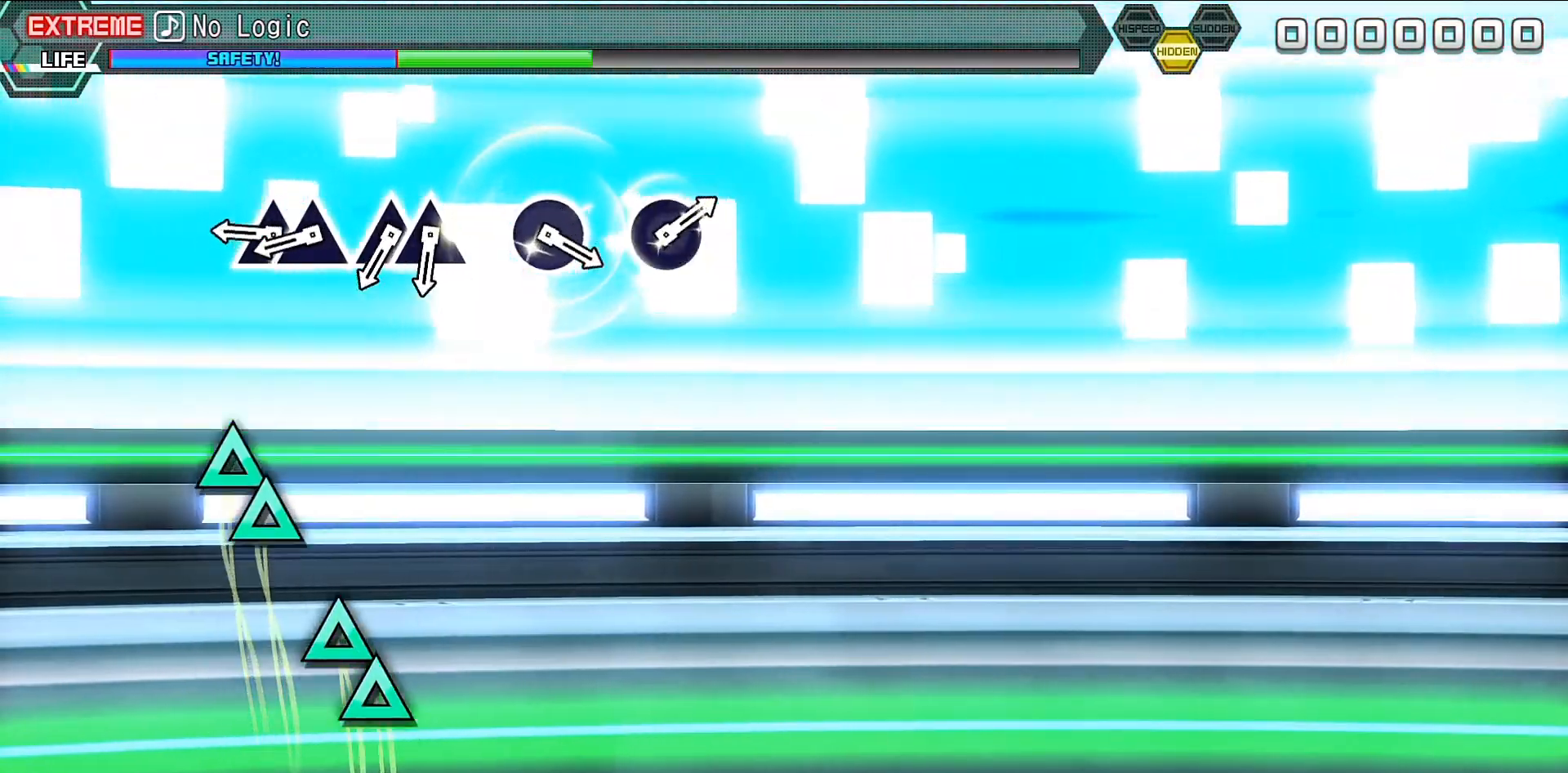
{"buttons": [], "events": [[133, "TRIANGLE", "down"], [300, "DPAD_UP", "down"], [300, "TRIANGLE", "up"], [400, "DPAD_UP", "up"]]}
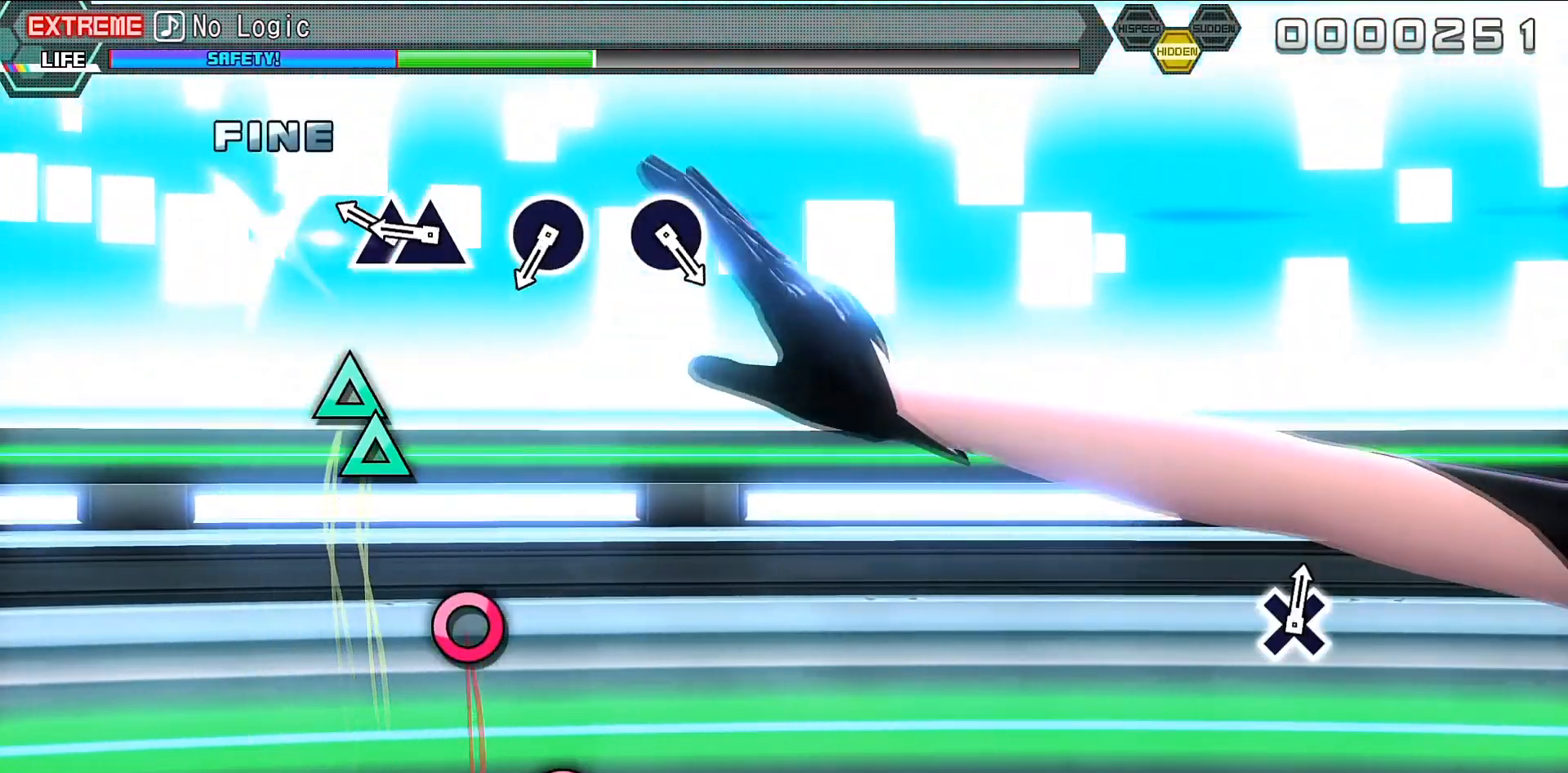
{"buttons": [], "events": [[67, "TRIANGLE", "down"], [133, "TRIANGLE", "up"], [167, "DPAD_UP", "down"], [233, "DPAD_UP", "up"]]}
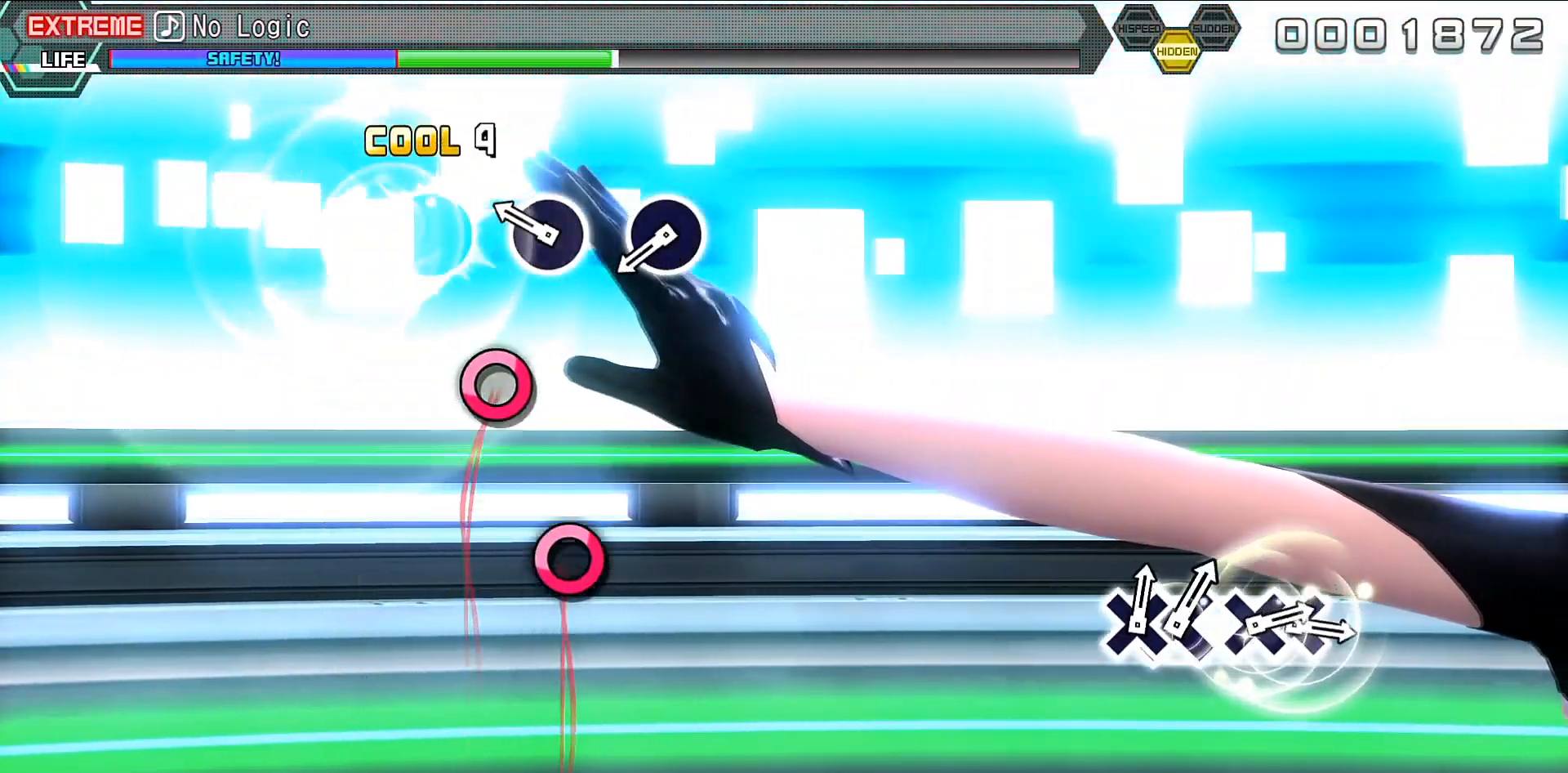
{"buttons": ["CIRCLE"], "events": [[67, "CIRCLE", "down"], [167, "CIRCLE", "up"], [400, "CIRCLE", "down"]]}
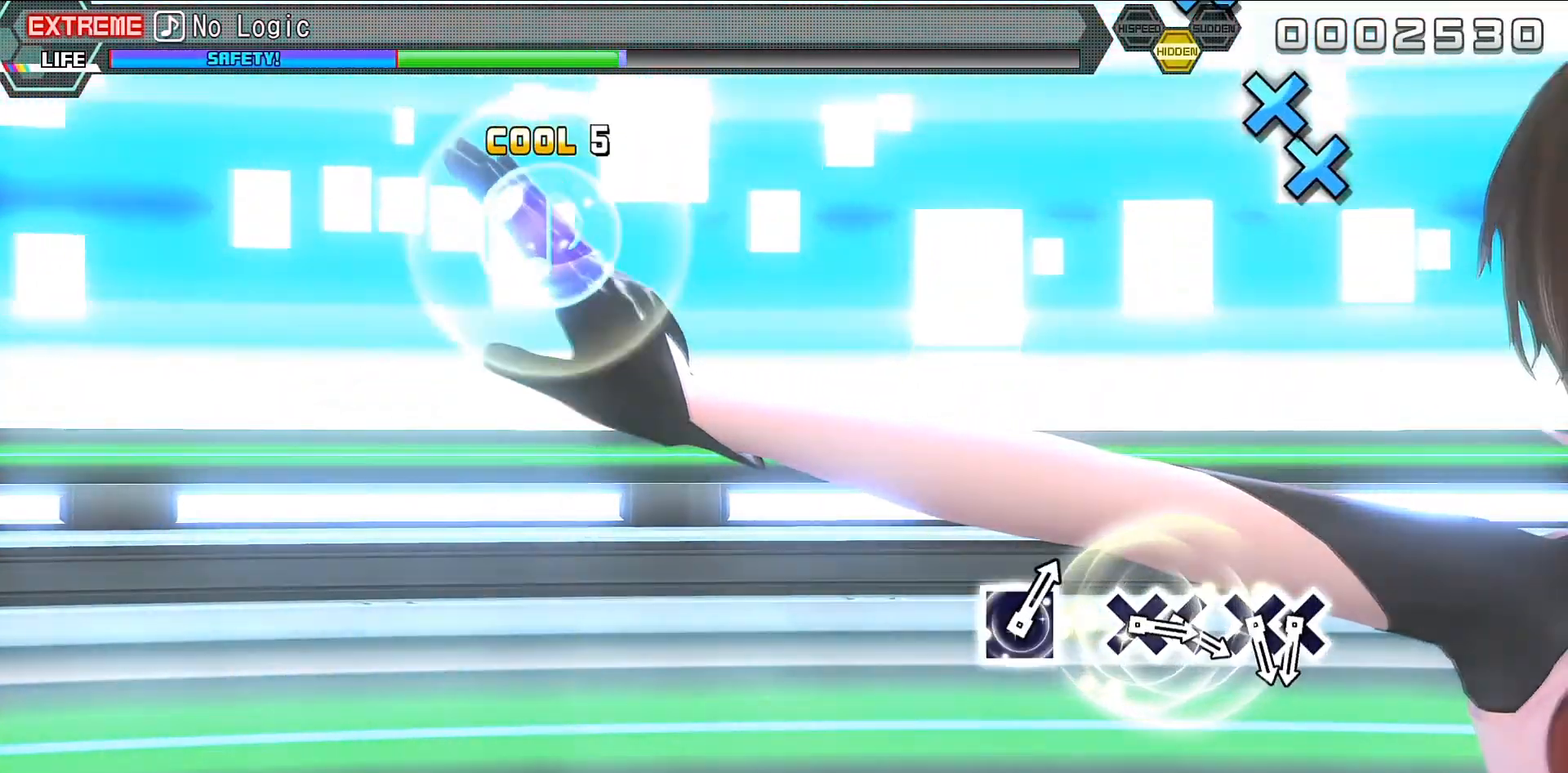
{"buttons": [], "events": [[67, "CIRCLE", "up"]]}
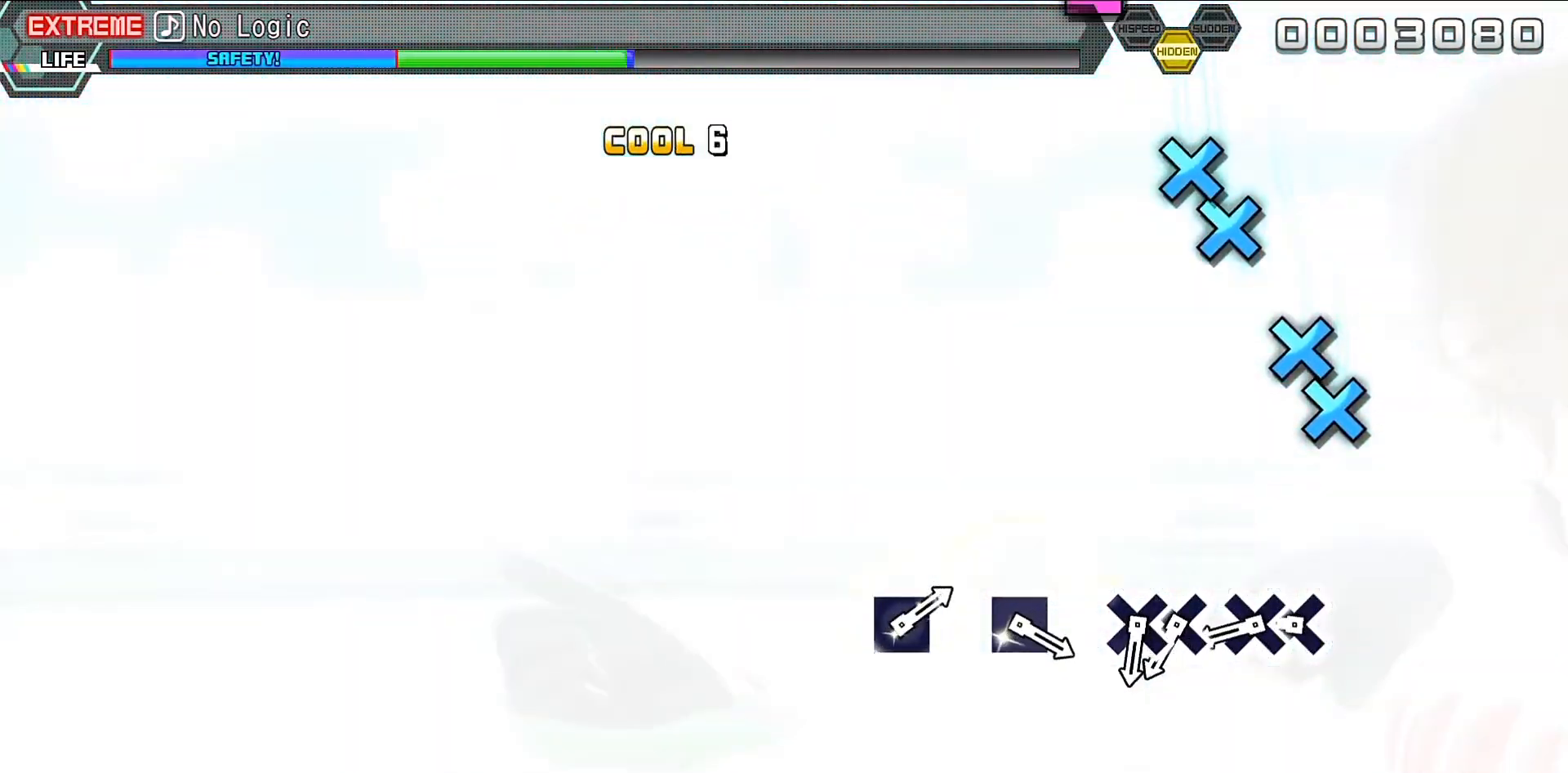
{"buttons": [], "events": [[133, "CROSS", "down"], [300, "CROSS", "up"], [300, "DPAD_DOWN", "down"], [400, "DPAD_DOWN", "up"]]}
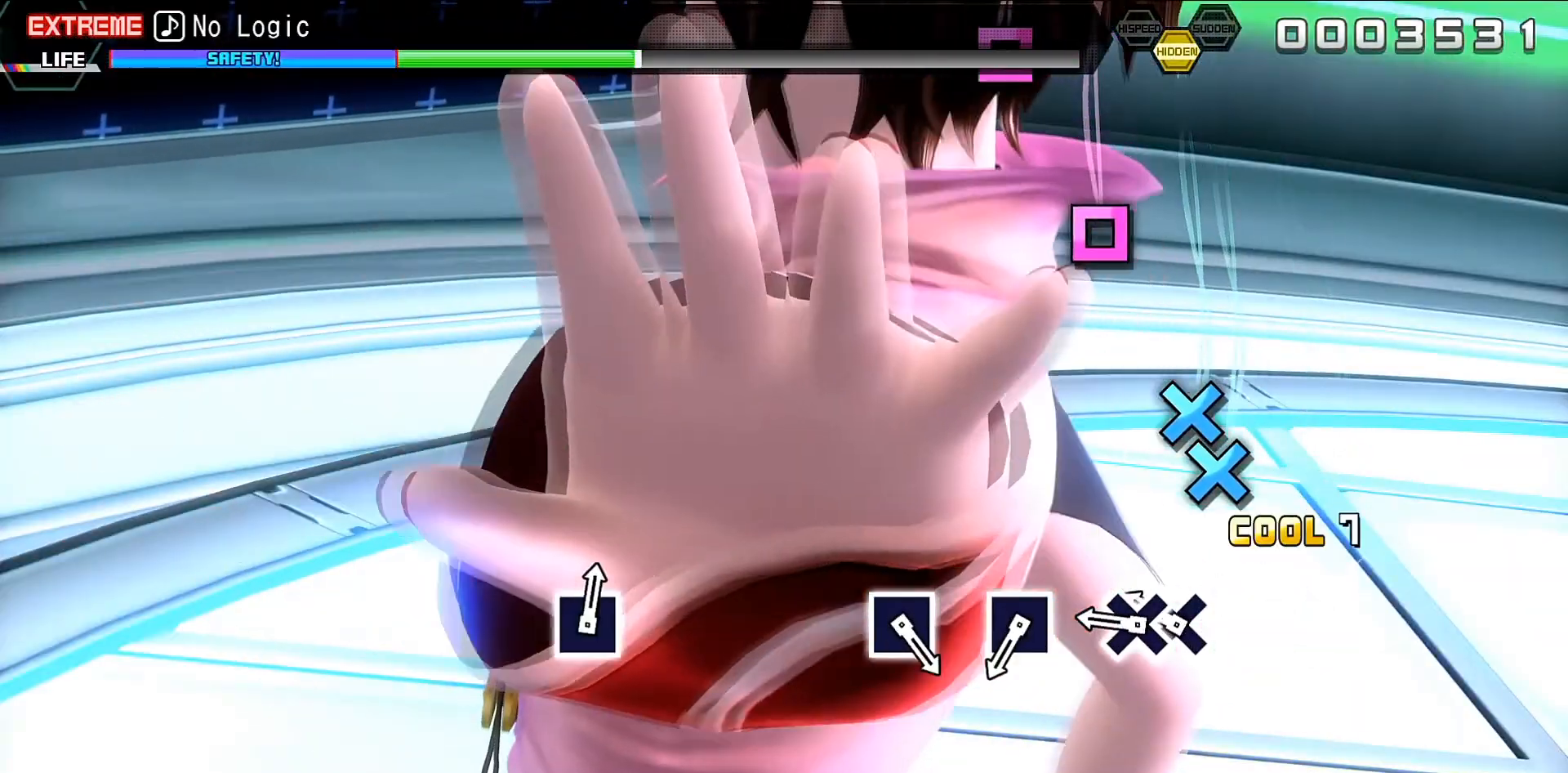
{"buttons": ["SQUARE"], "events": [[33, "CROSS", "down"], [100, "CROSS", "up"], [167, "DPAD_DOWN", "down"], [233, "DPAD_DOWN", "up"], [500, "SQUARE", "down"]]}
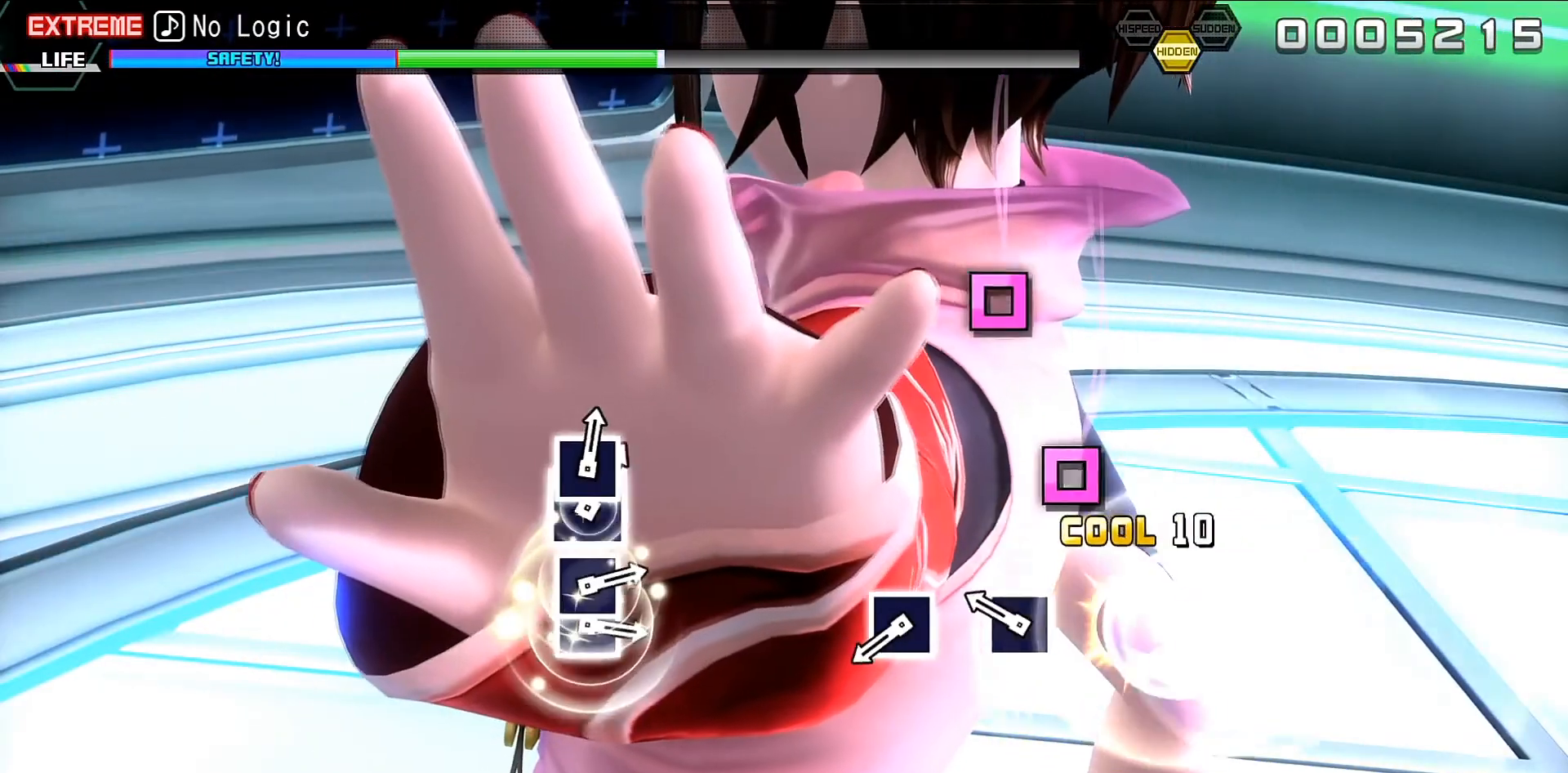
{"buttons": ["SQUARE"], "events": [[133, "SQUARE", "up"], [433, "SQUARE", "down"]]}
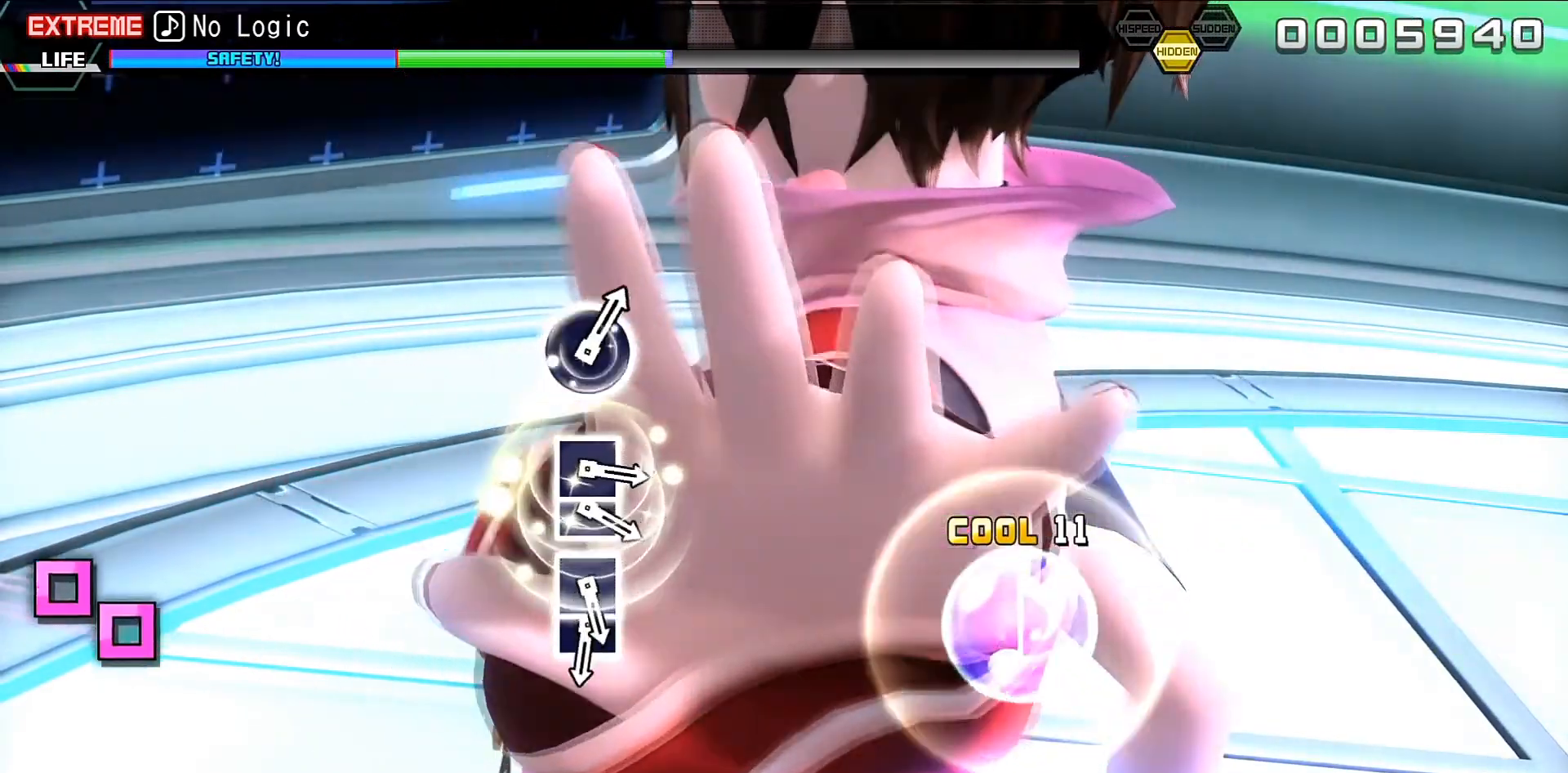
{"buttons": [], "events": [[33, "SQUARE", "up"]]}
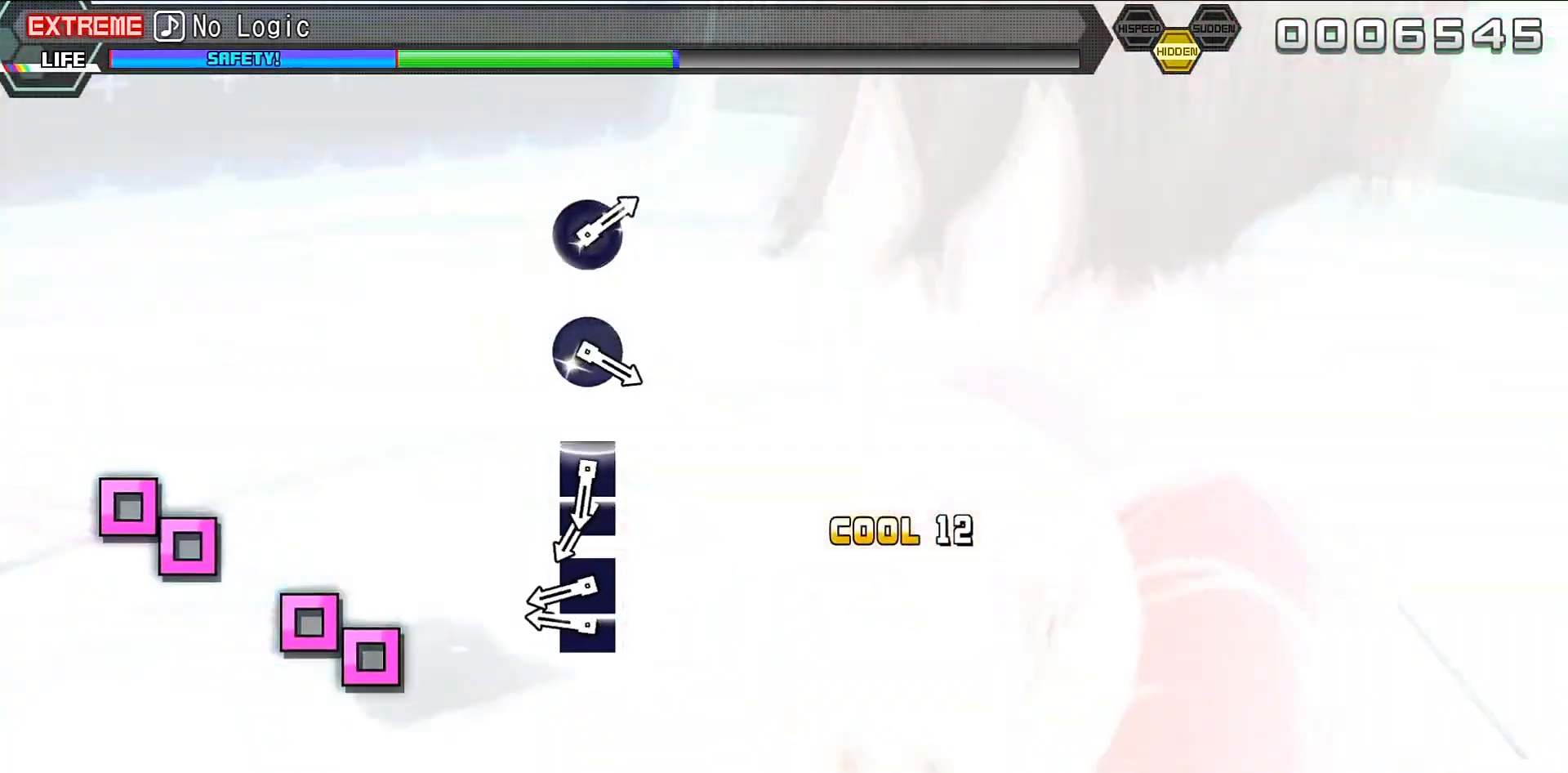
{"buttons": [], "events": [[133, "SQUARE", "down"], [267, "DPAD_LEFT", "down"], [267, "SQUARE", "up"], [400, "DPAD_LEFT", "up"]]}
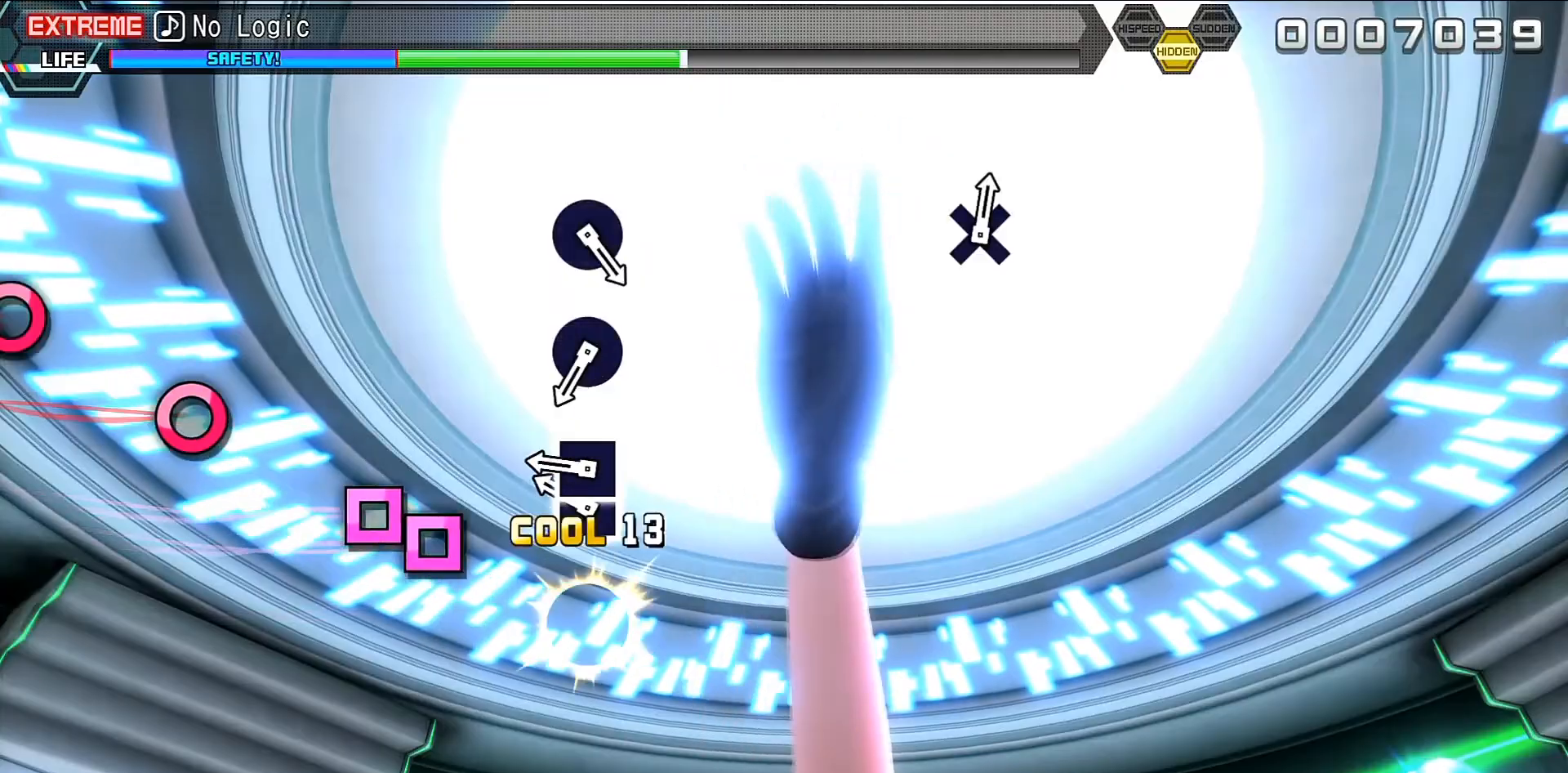
{"buttons": [], "events": [[67, "SQUARE", "down"], [167, "DPAD_LEFT", "down"], [167, "SQUARE", "up"], [333, "DPAD_LEFT", "up"]]}
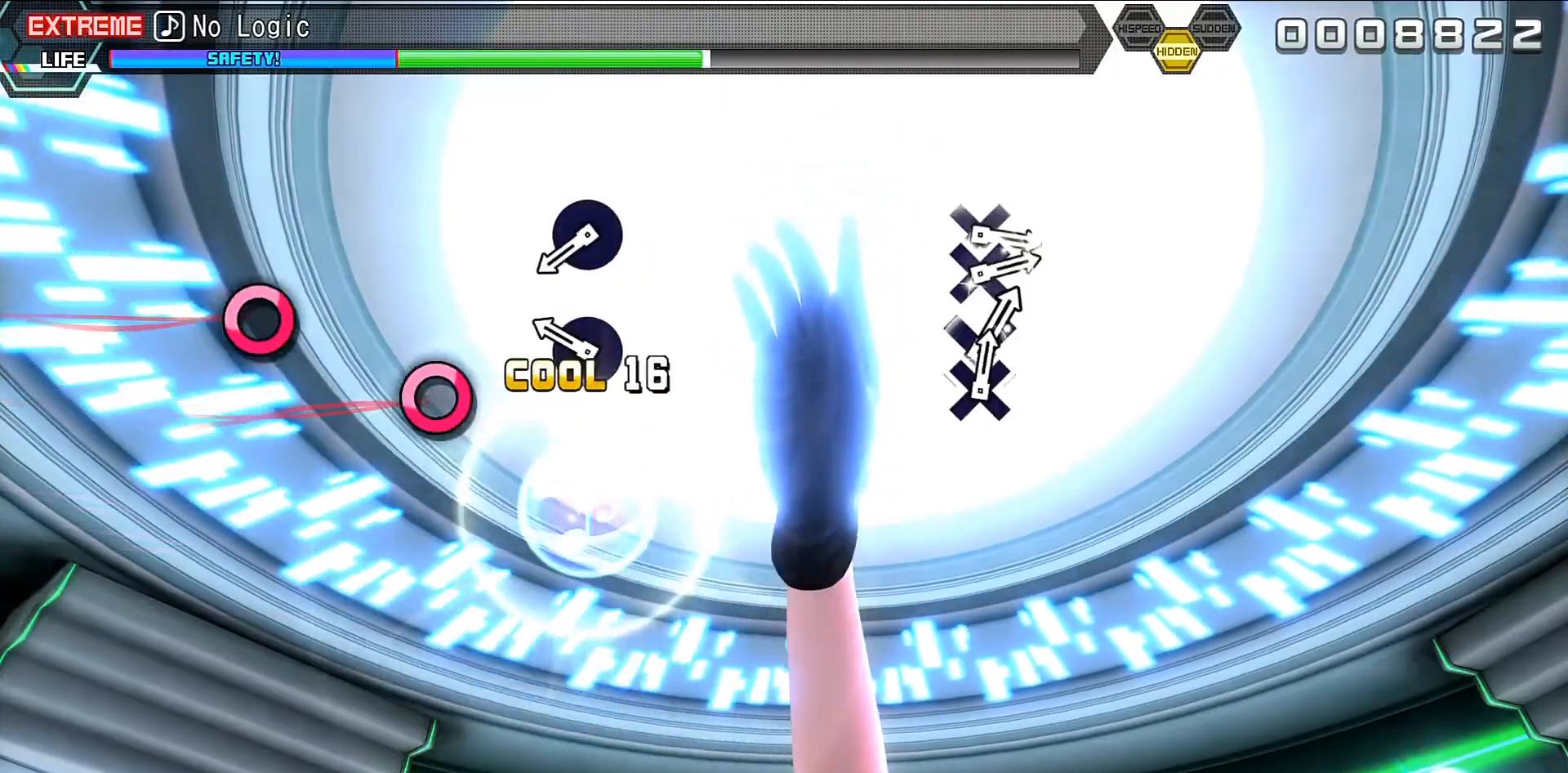
{"buttons": ["CIRCLE"], "events": [[33, "CIRCLE", "down"], [133, "CIRCLE", "up"], [467, "CIRCLE", "down"]]}
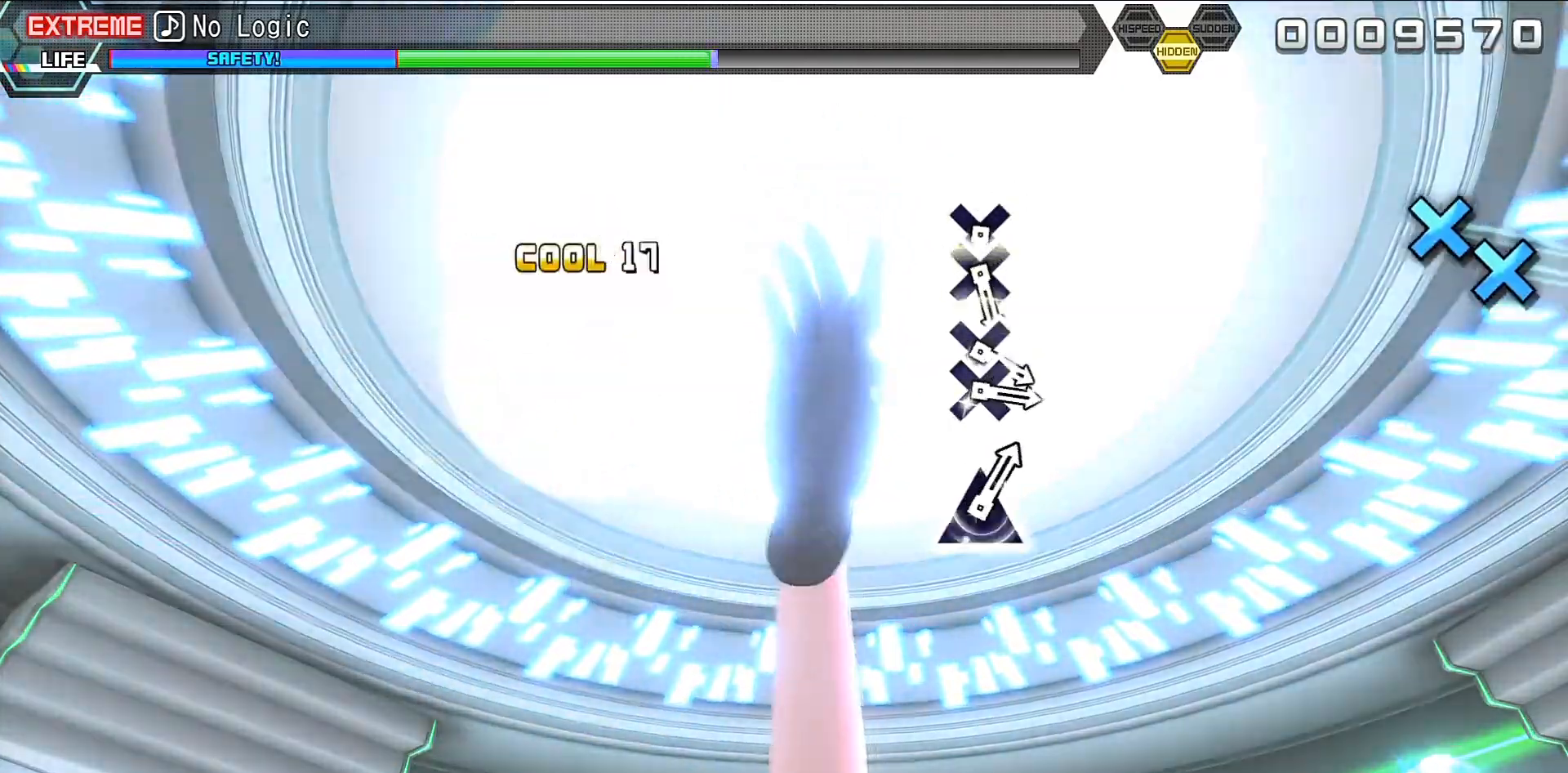
{"buttons": [], "events": [[200, "CIRCLE", "up"]]}
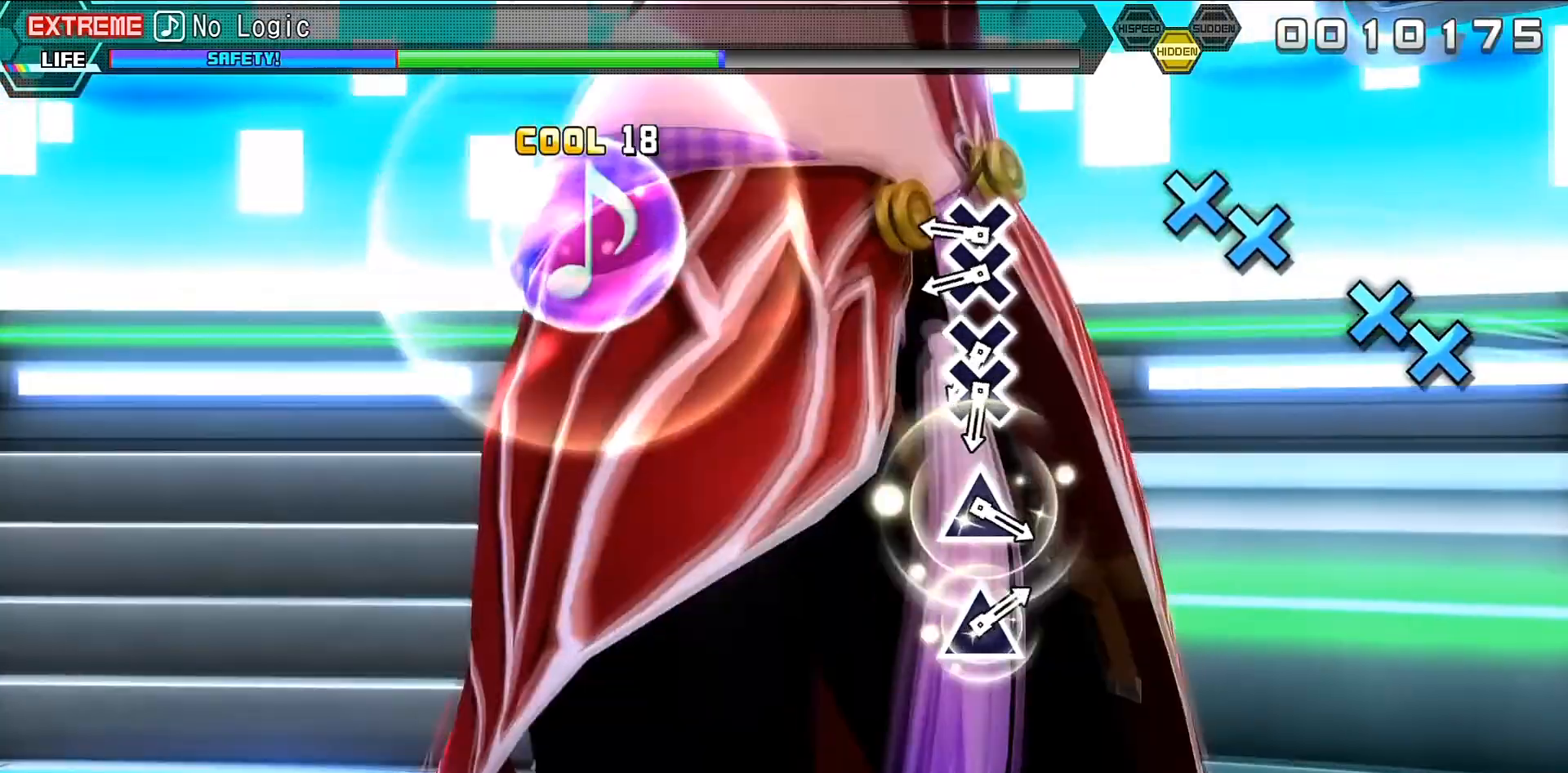
{"buttons": [], "events": [[133, "CROSS", "down"], [233, "CROSS", "up"], [267, "DPAD_DOWN", "down"], [333, "DPAD_DOWN", "up"]]}
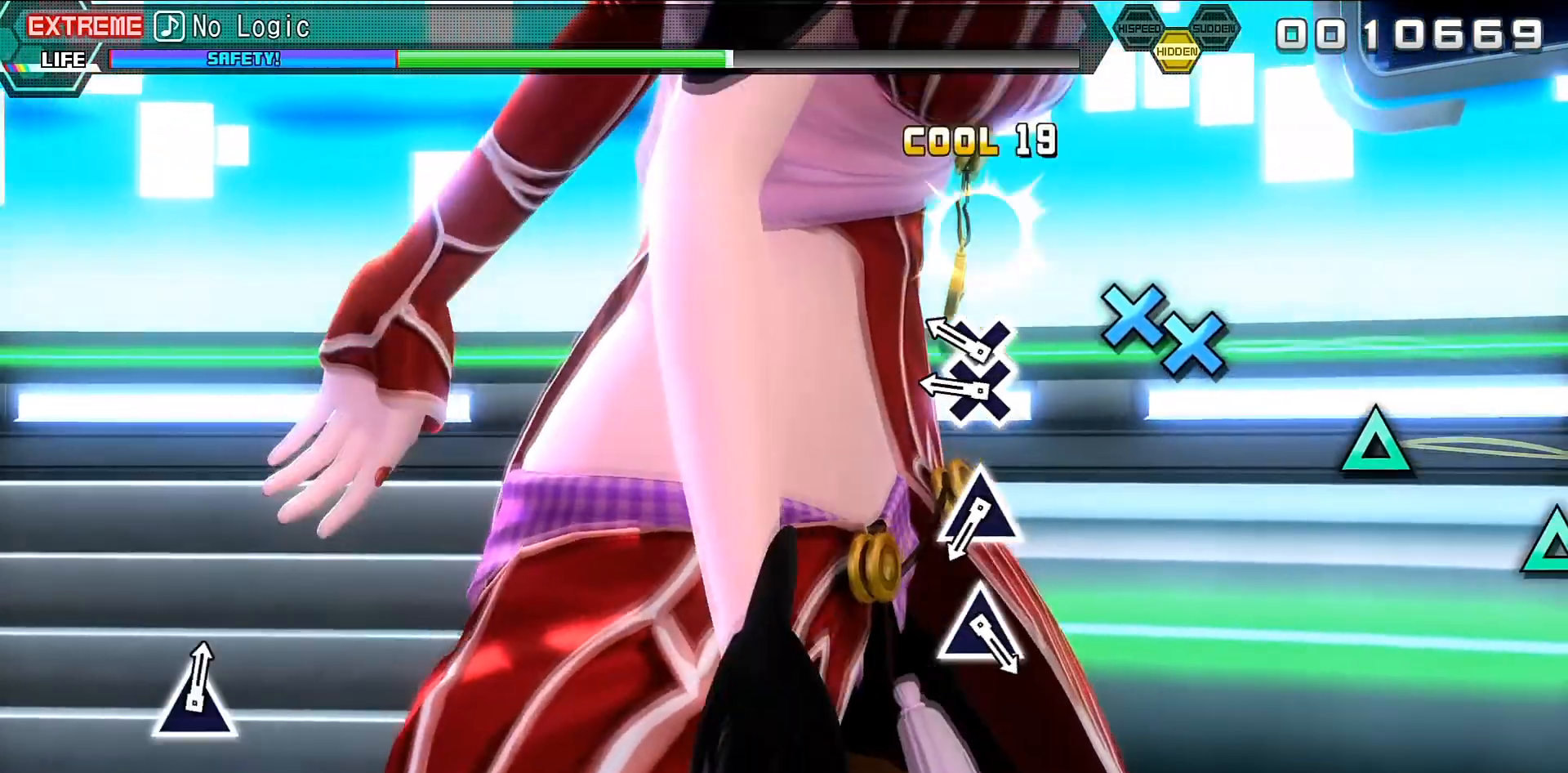
{"buttons": [], "events": [[33, "CROSS", "down"], [133, "CROSS", "up"], [167, "DPAD_DOWN", "down"], [267, "DPAD_DOWN", "up"]]}
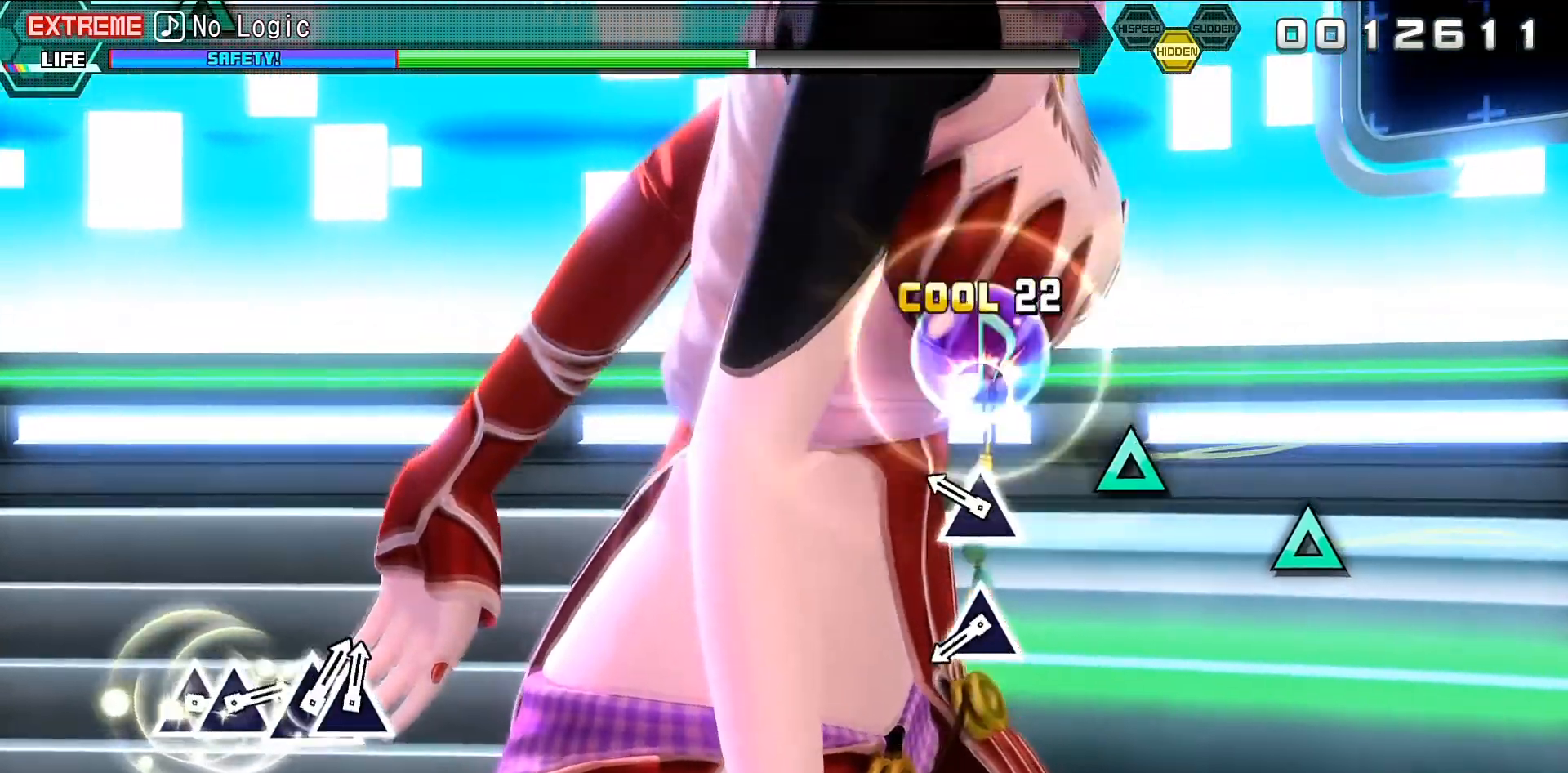
{"buttons": ["TRIANGLE"], "events": [[33, "TRIANGLE", "down"], [200, "TRIANGLE", "up"], [433, "TRIANGLE", "down"]]}
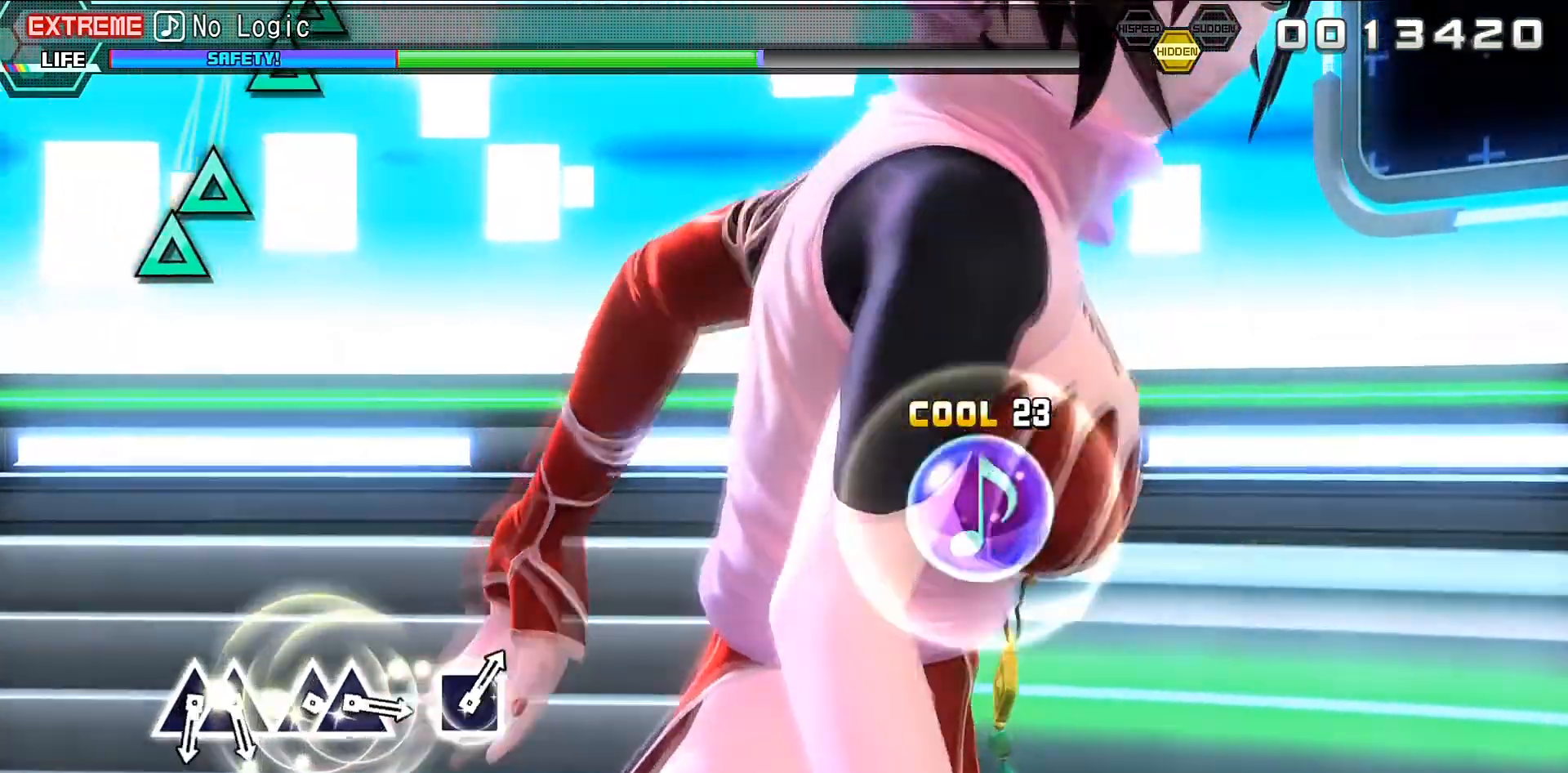
{"buttons": [], "events": [[33, "TRIANGLE", "up"]]}
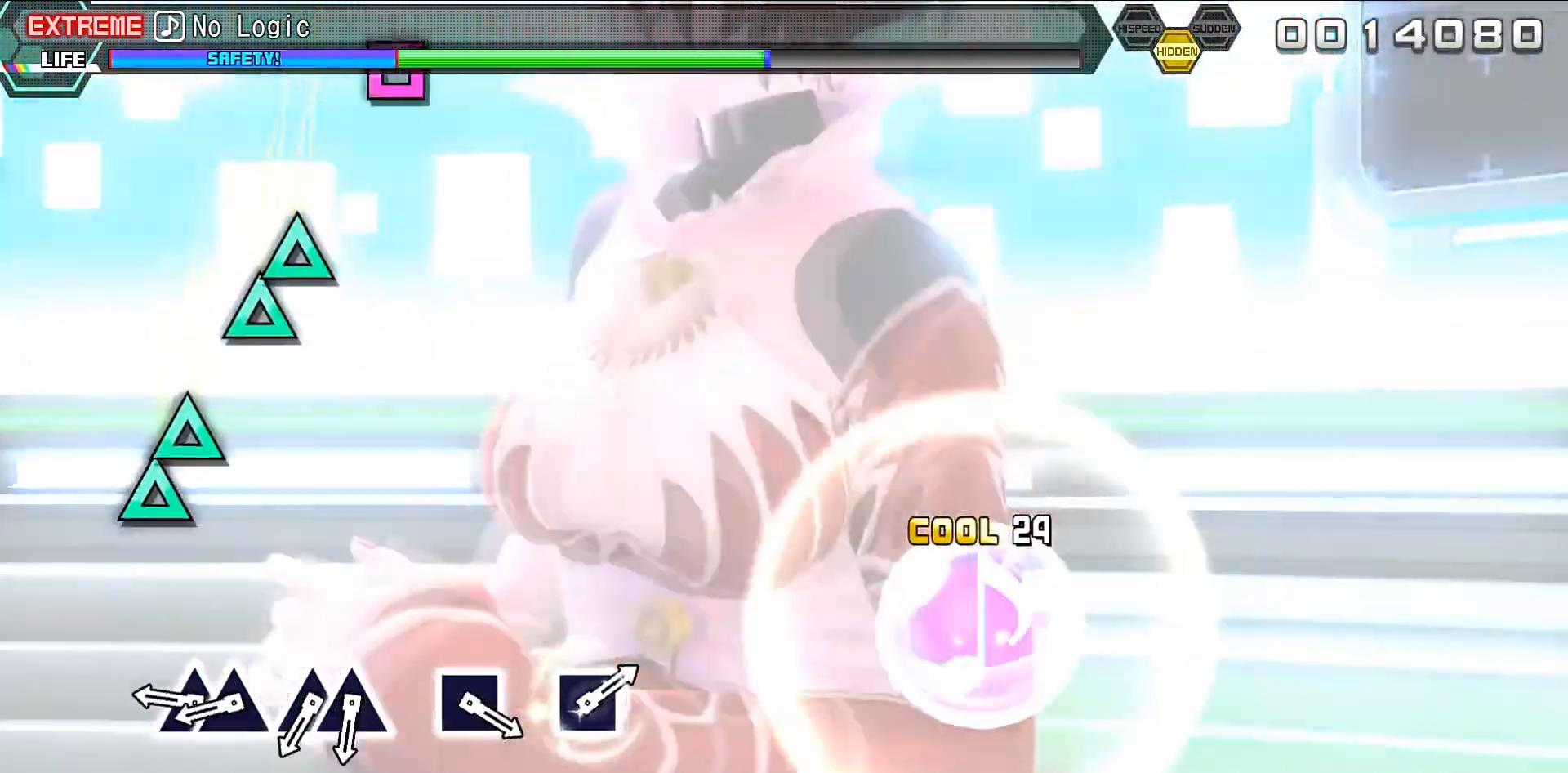
{"buttons": [], "events": [[167, "TRIANGLE", "down"], [300, "TRIANGLE", "up"], [333, "DPAD_UP", "down"], [433, "DPAD_UP", "up"]]}
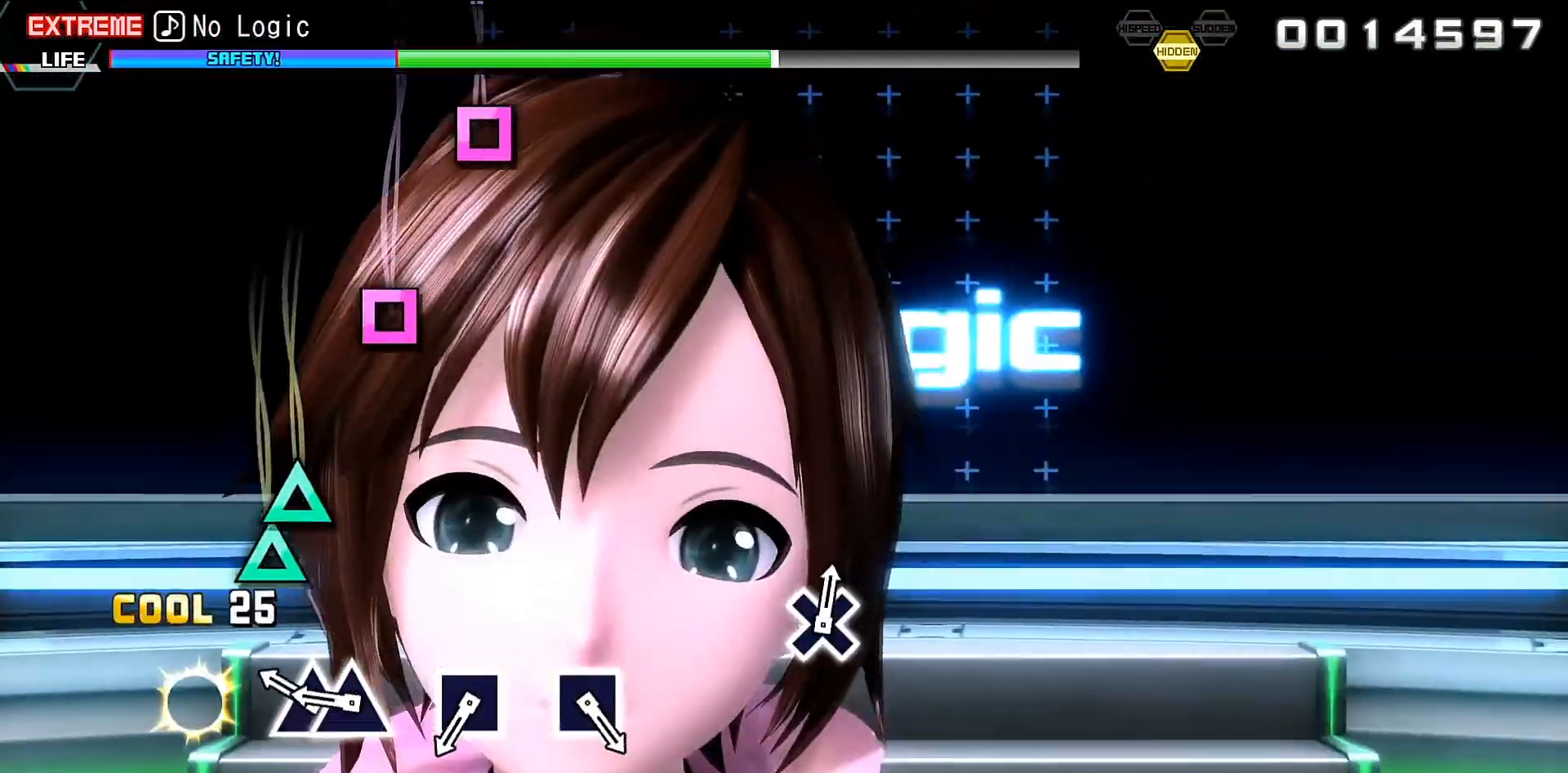
{"buttons": [], "events": [[33, "TRIANGLE", "down"], [133, "TRIANGLE", "up"], [200, "DPAD_UP", "down"], [233, "DPAD_UP", "up"]]}
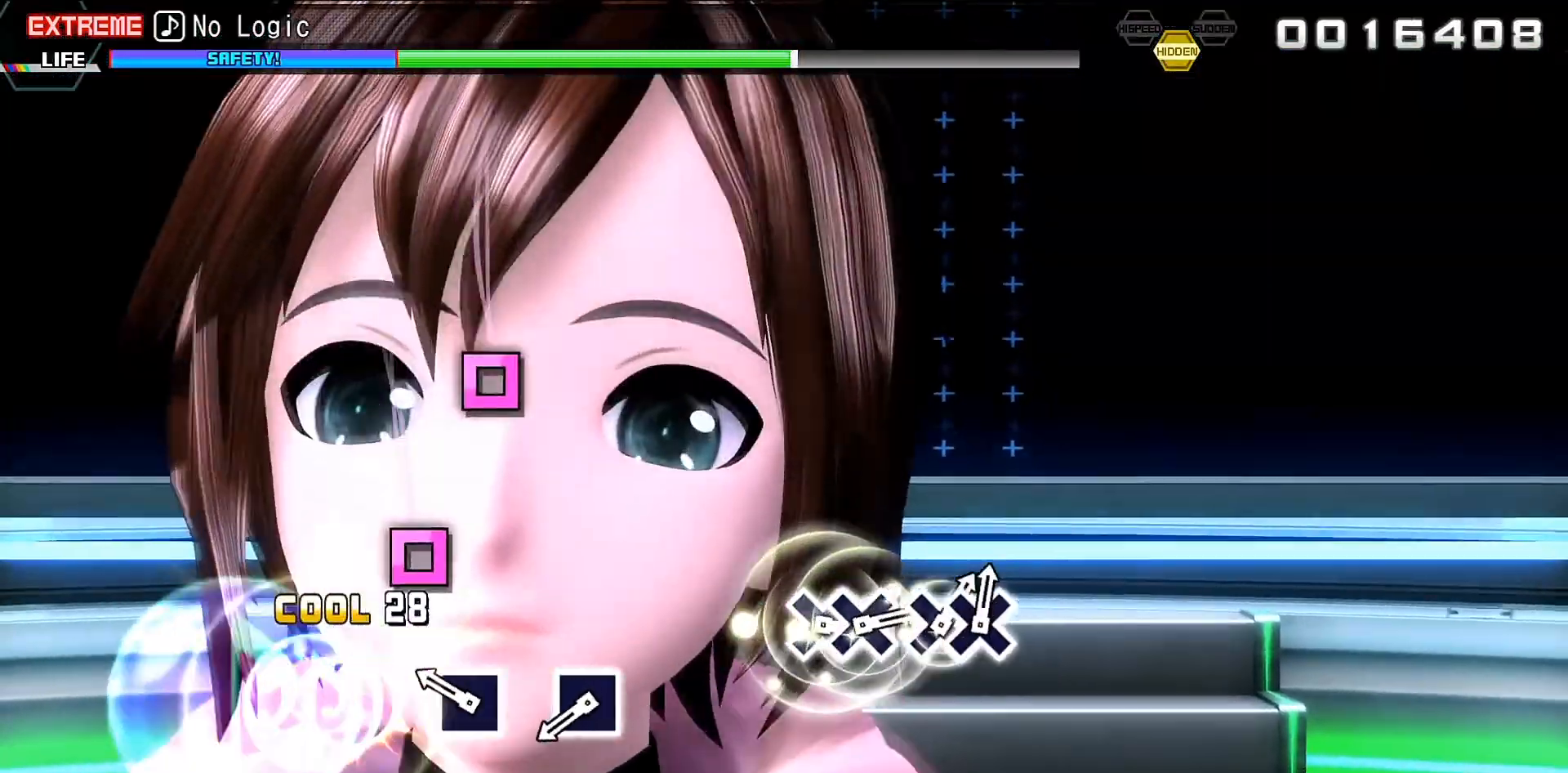
{"buttons": [], "events": [[33, "SQUARE", "down"], [100, "SQUARE", "up"], [433, "SQUARE", "down"], [500, "SQUARE", "up"]]}
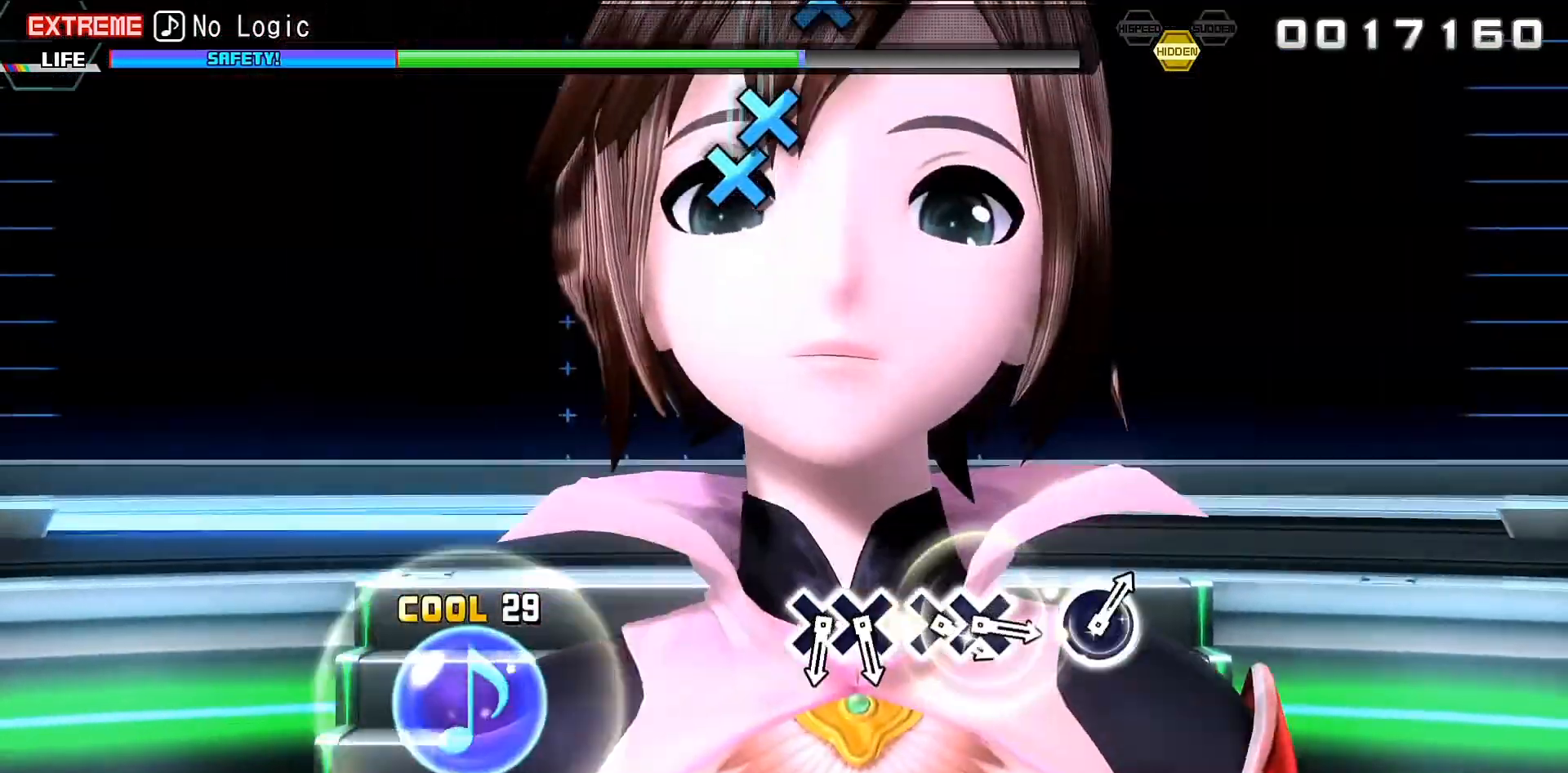
{"buttons": [], "events": []}
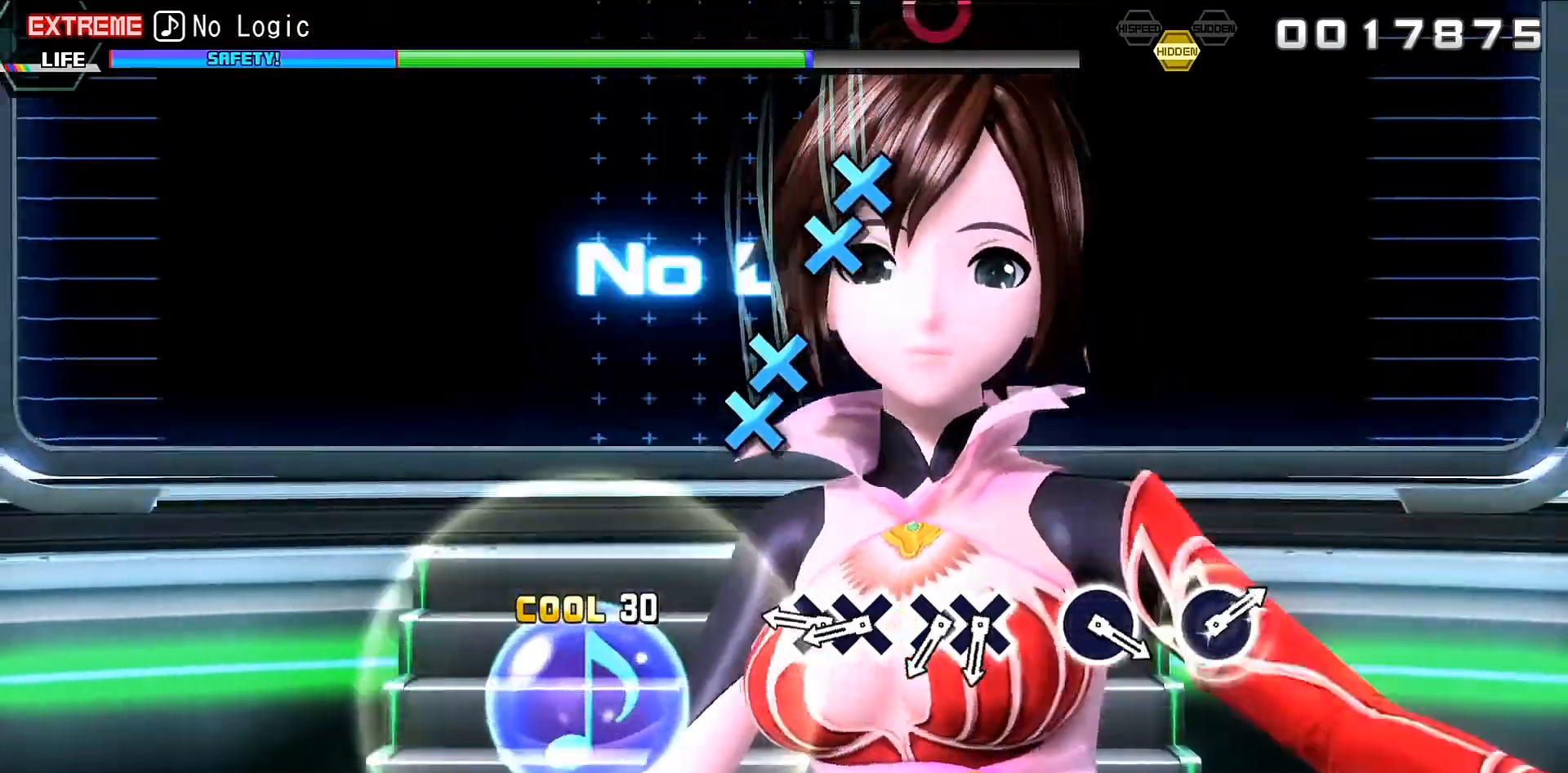
{"buttons": [], "events": [[133, "CROSS", "down"], [233, "CROSS", "up"], [333, "DPAD_DOWN", "down"], [400, "DPAD_DOWN", "up"]]}
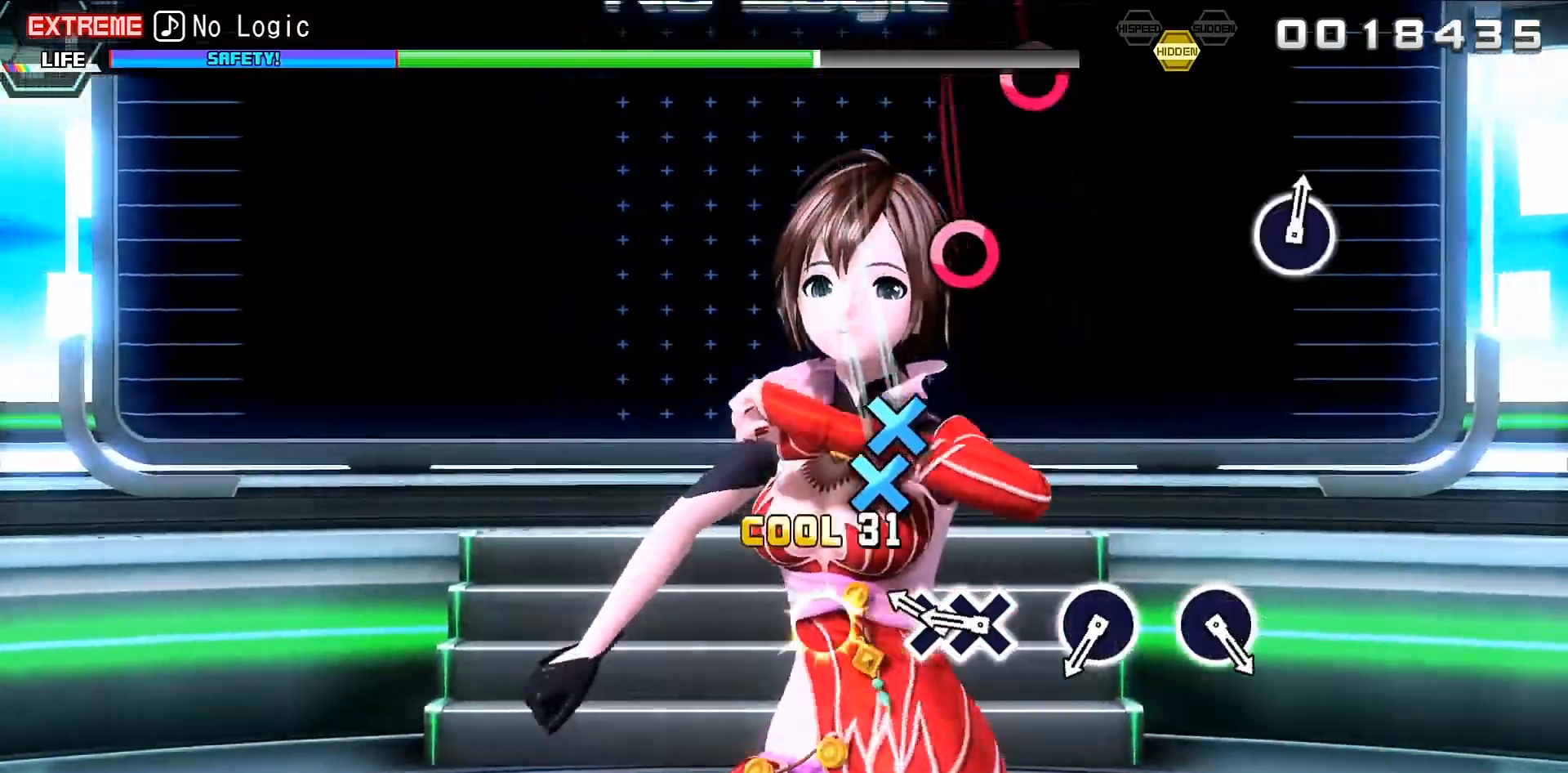
{"buttons": [], "events": [[33, "CROSS", "down"], [100, "CROSS", "up"], [167, "DPAD_DOWN", "down"], [267, "DPAD_DOWN", "up"]]}
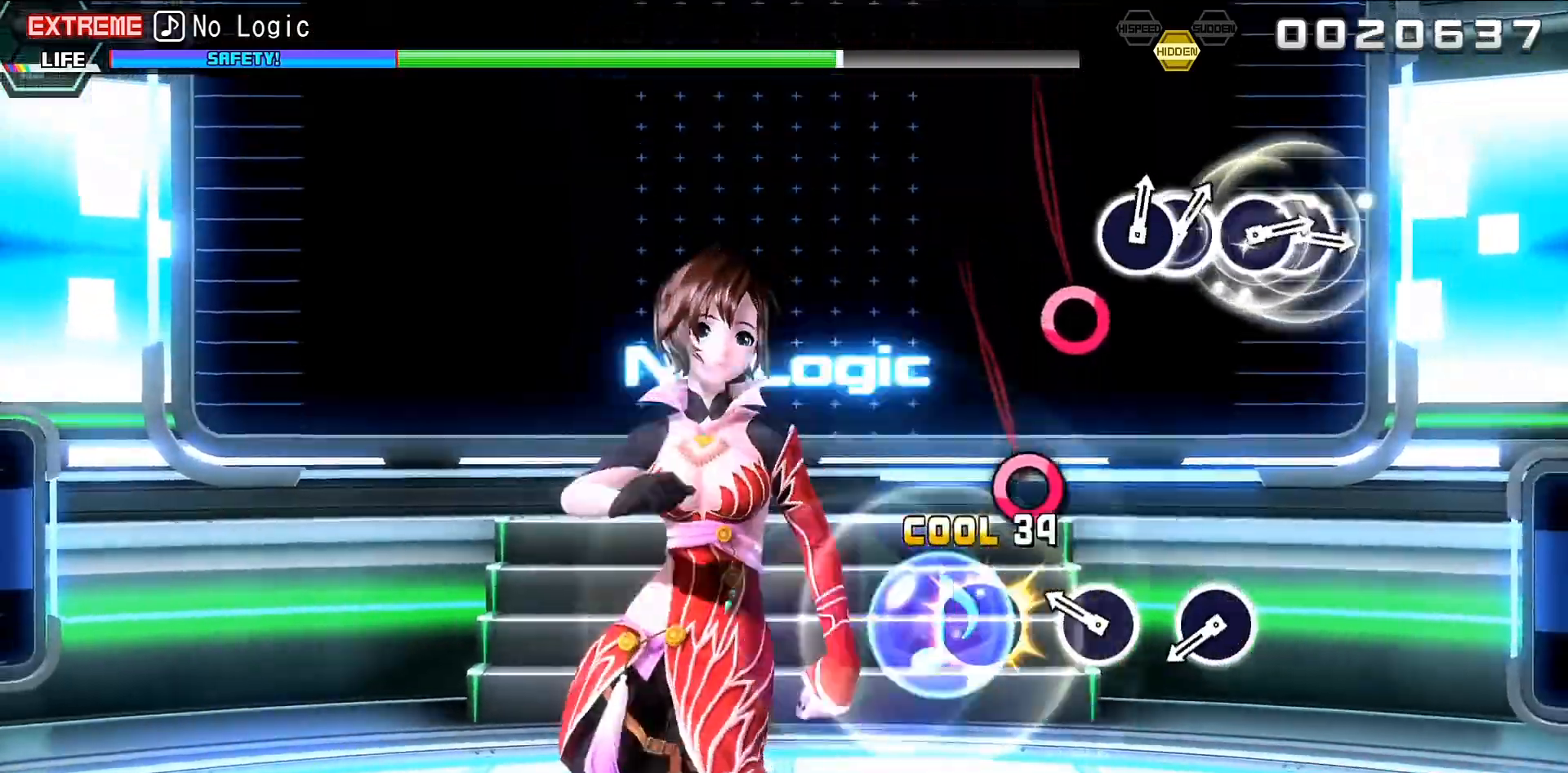
{"buttons": ["CIRCLE"], "events": [[33, "CIRCLE", "down"], [133, "CIRCLE", "up"], [467, "CIRCLE", "down"]]}
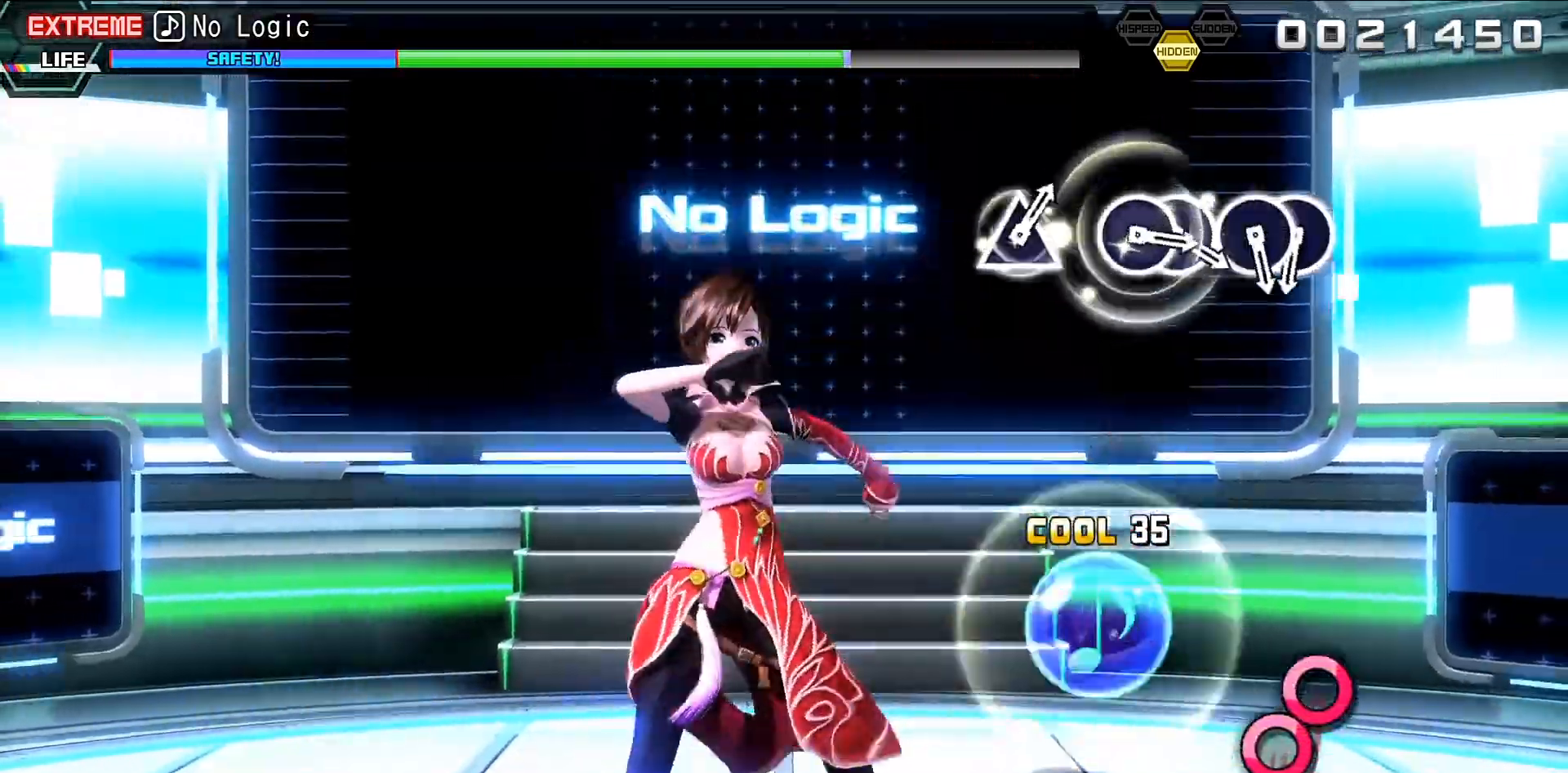
{"buttons": [], "events": [[33, "CIRCLE", "up"]]}
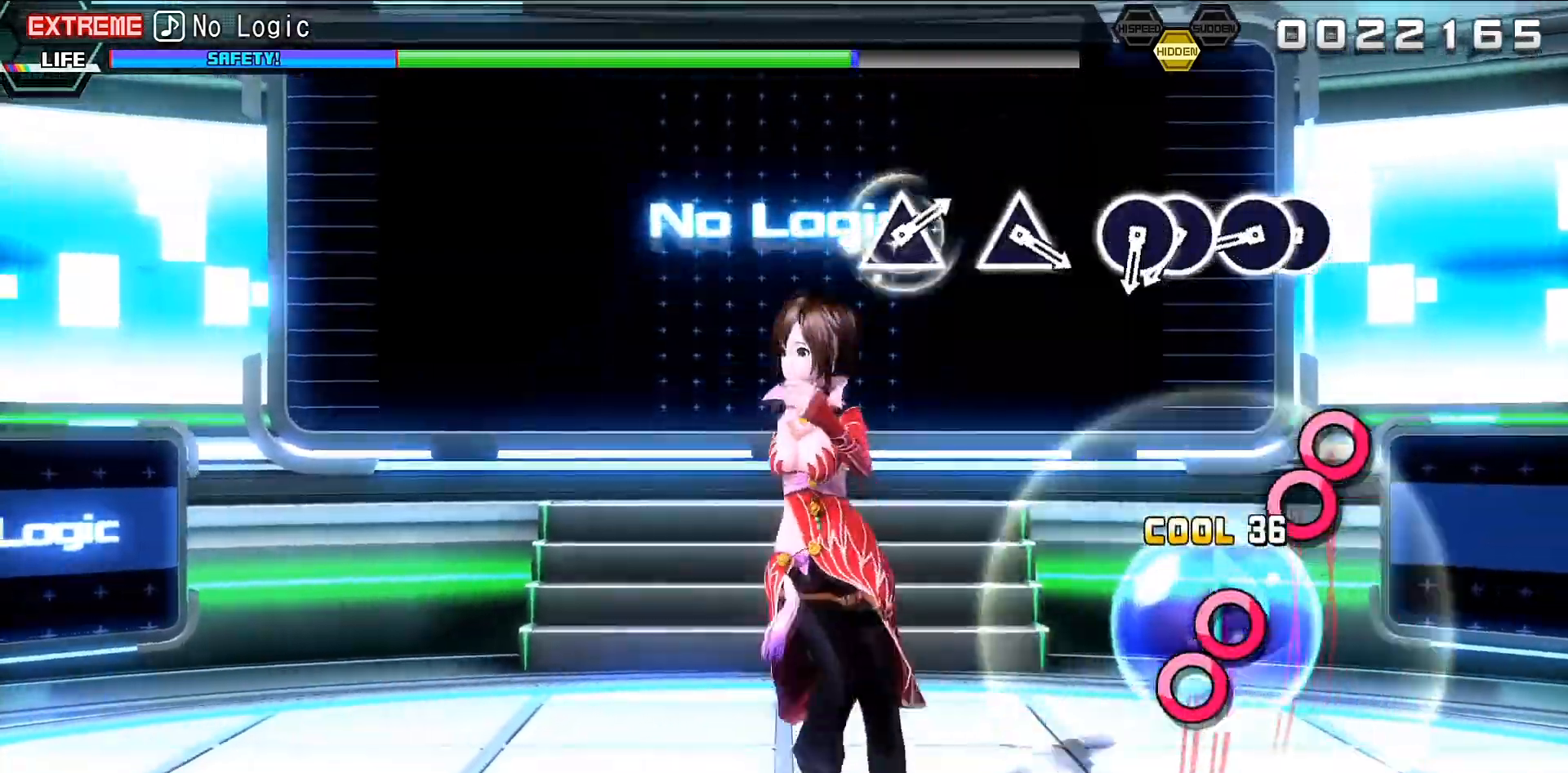
{"buttons": [], "events": [[167, "CIRCLE", "down"], [267, "CIRCLE", "up"], [333, "DPAD_RIGHT", "down"], [400, "DPAD_RIGHT", "up"]]}
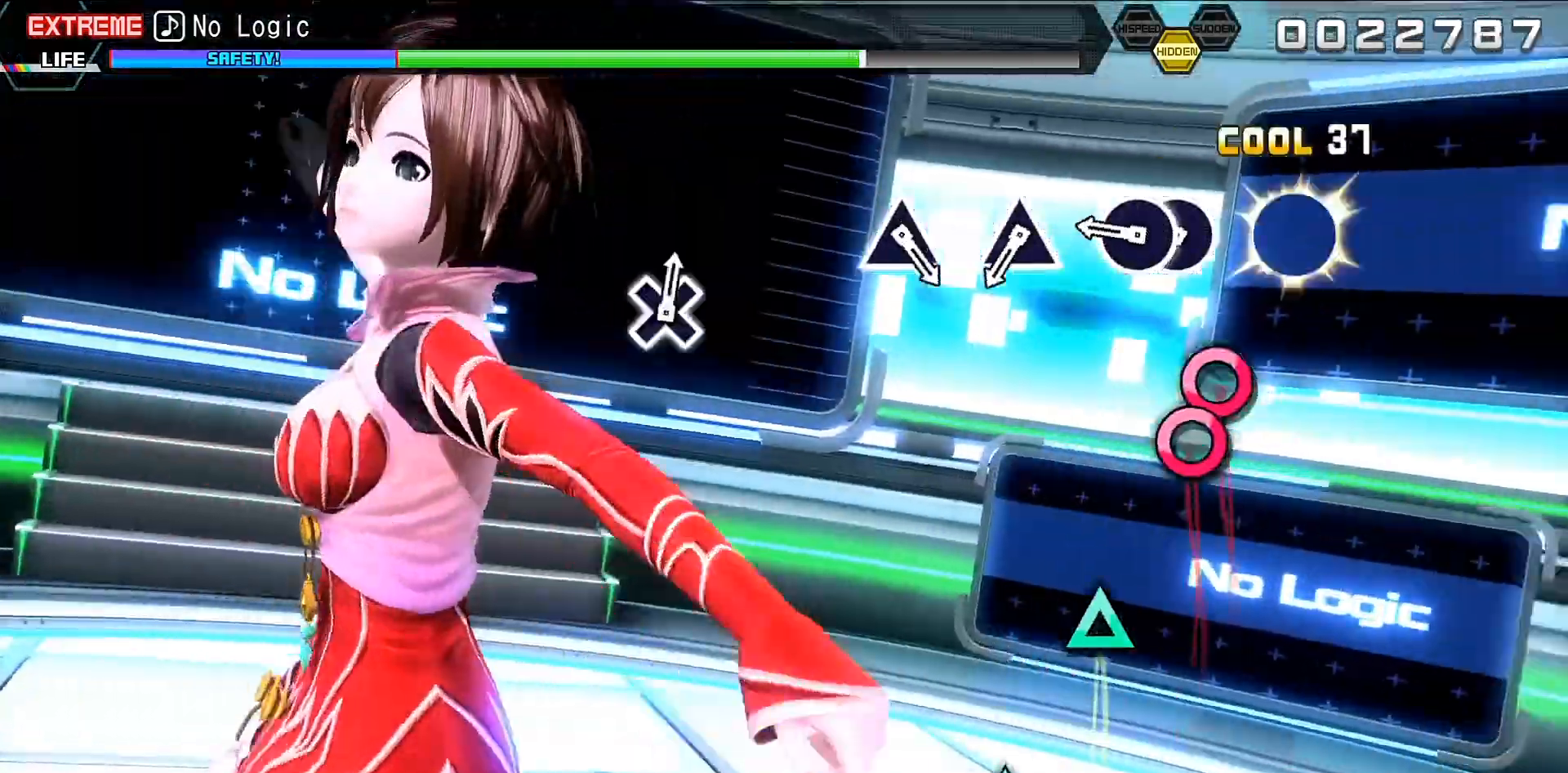
{"buttons": [], "events": [[33, "CIRCLE", "down"], [133, "CIRCLE", "up"], [133, "DPAD_RIGHT", "down"], [233, "DPAD_RIGHT", "up"]]}
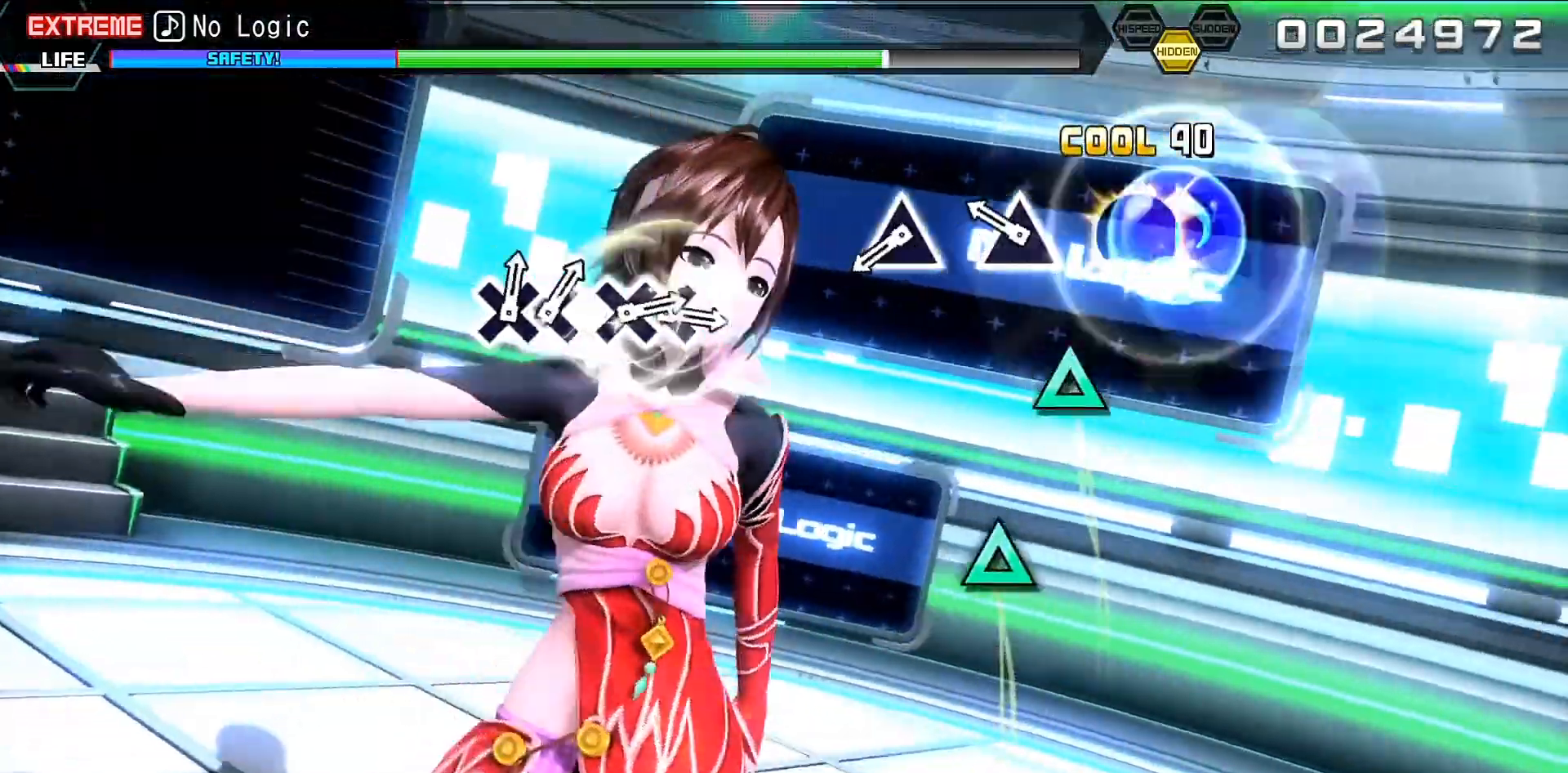
{"buttons": ["TRIANGLE"], "events": [[33, "TRIANGLE", "down"], [167, "TRIANGLE", "up"], [433, "TRIANGLE", "down"]]}
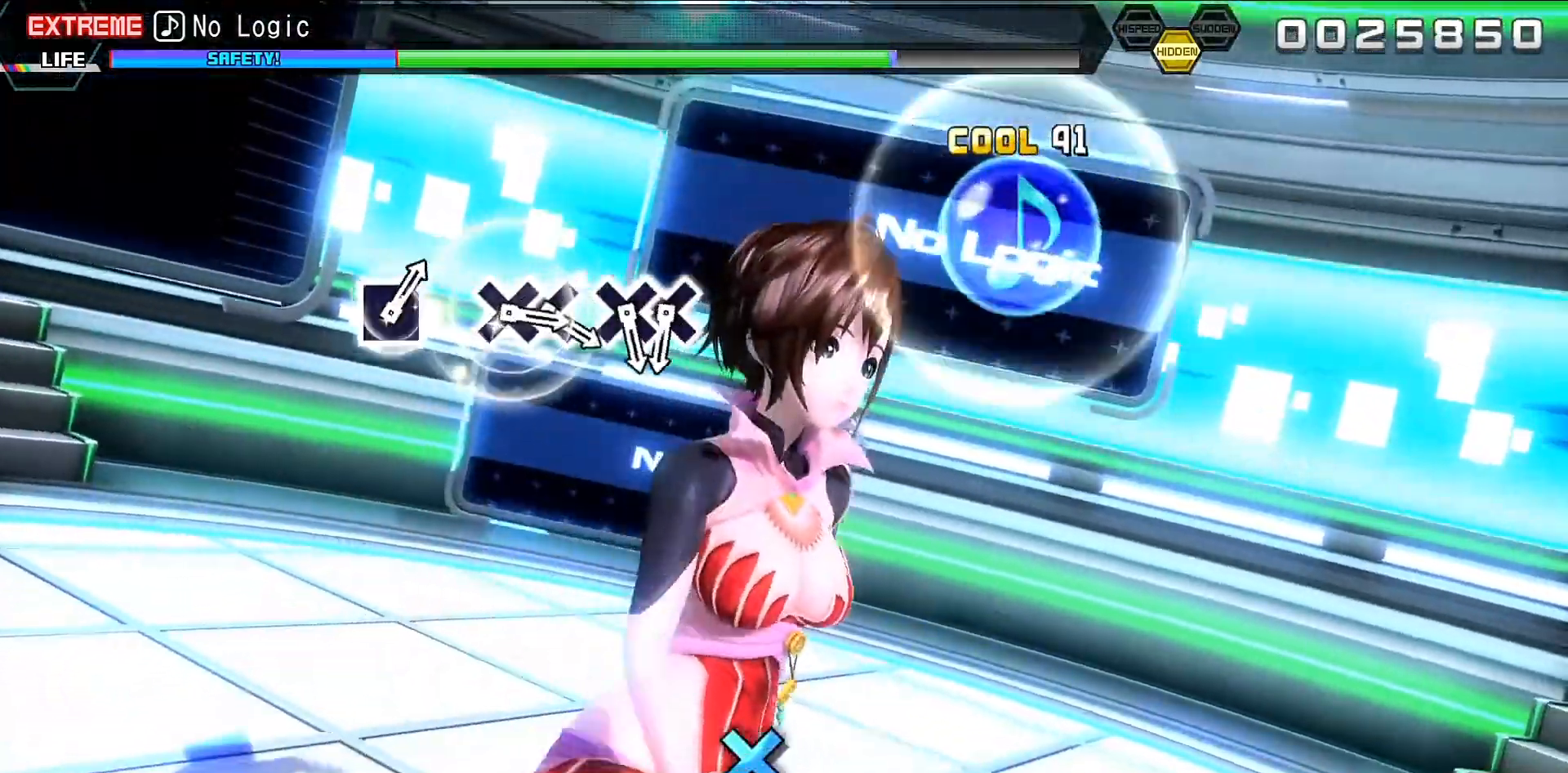
{"buttons": [], "events": [[133, "TRIANGLE", "up"]]}